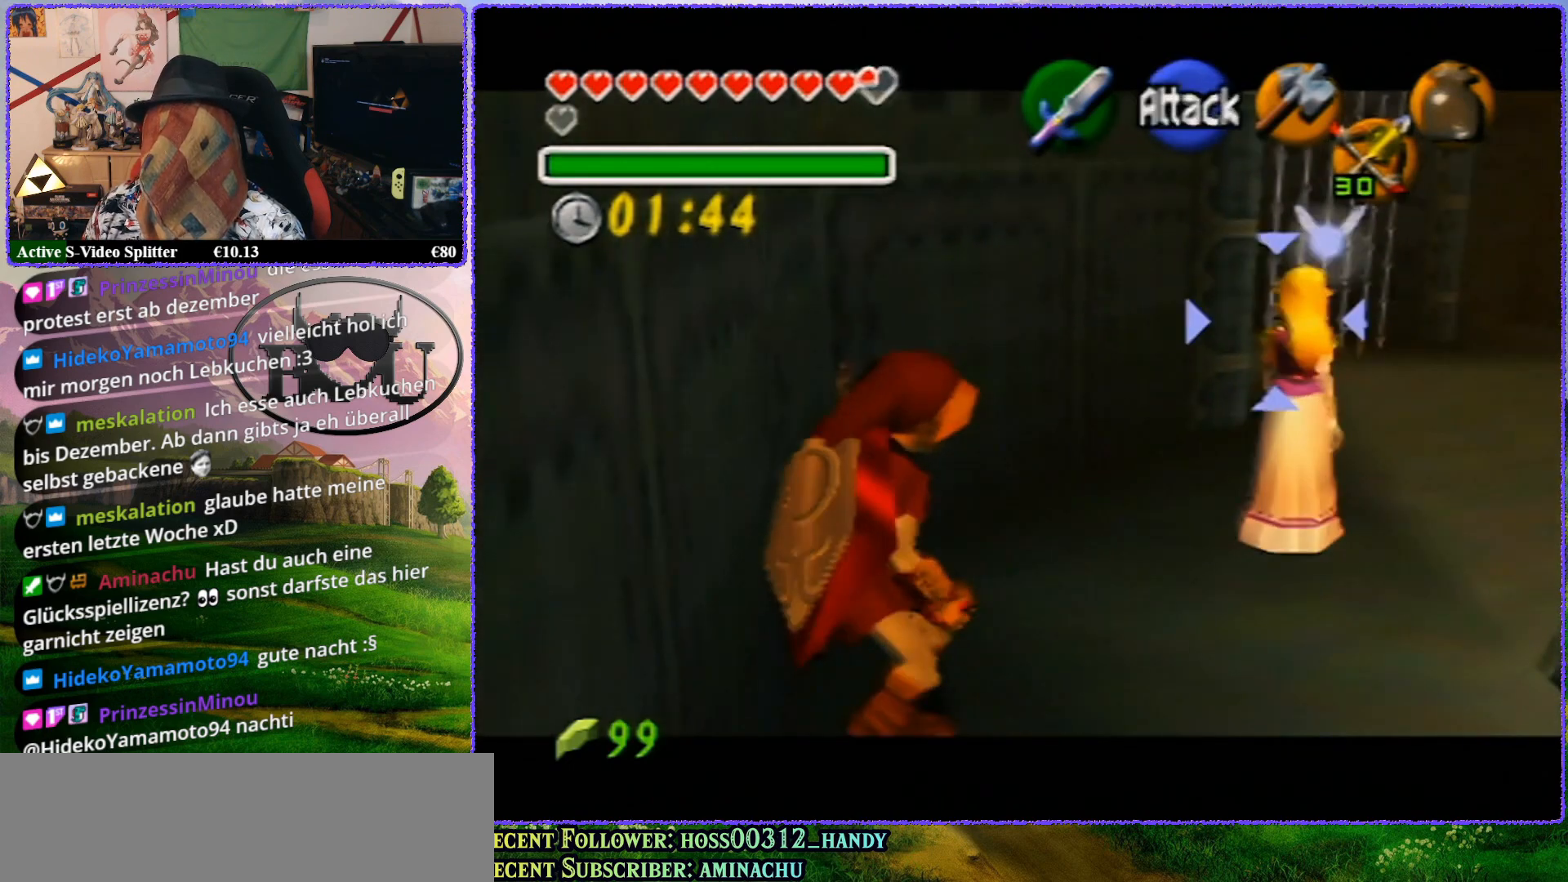
Gameplay with a controller (Nintendo layout); each line is a JSON object with the inputs held at the frame after it. "events" lists button and stick changes between this image and that frame as [ms after this image, input, new state], when the widget could be followed in between. Not read: L1 L3 R3.
{"buttons": ["Z"], "left_stick": "up", "events": []}
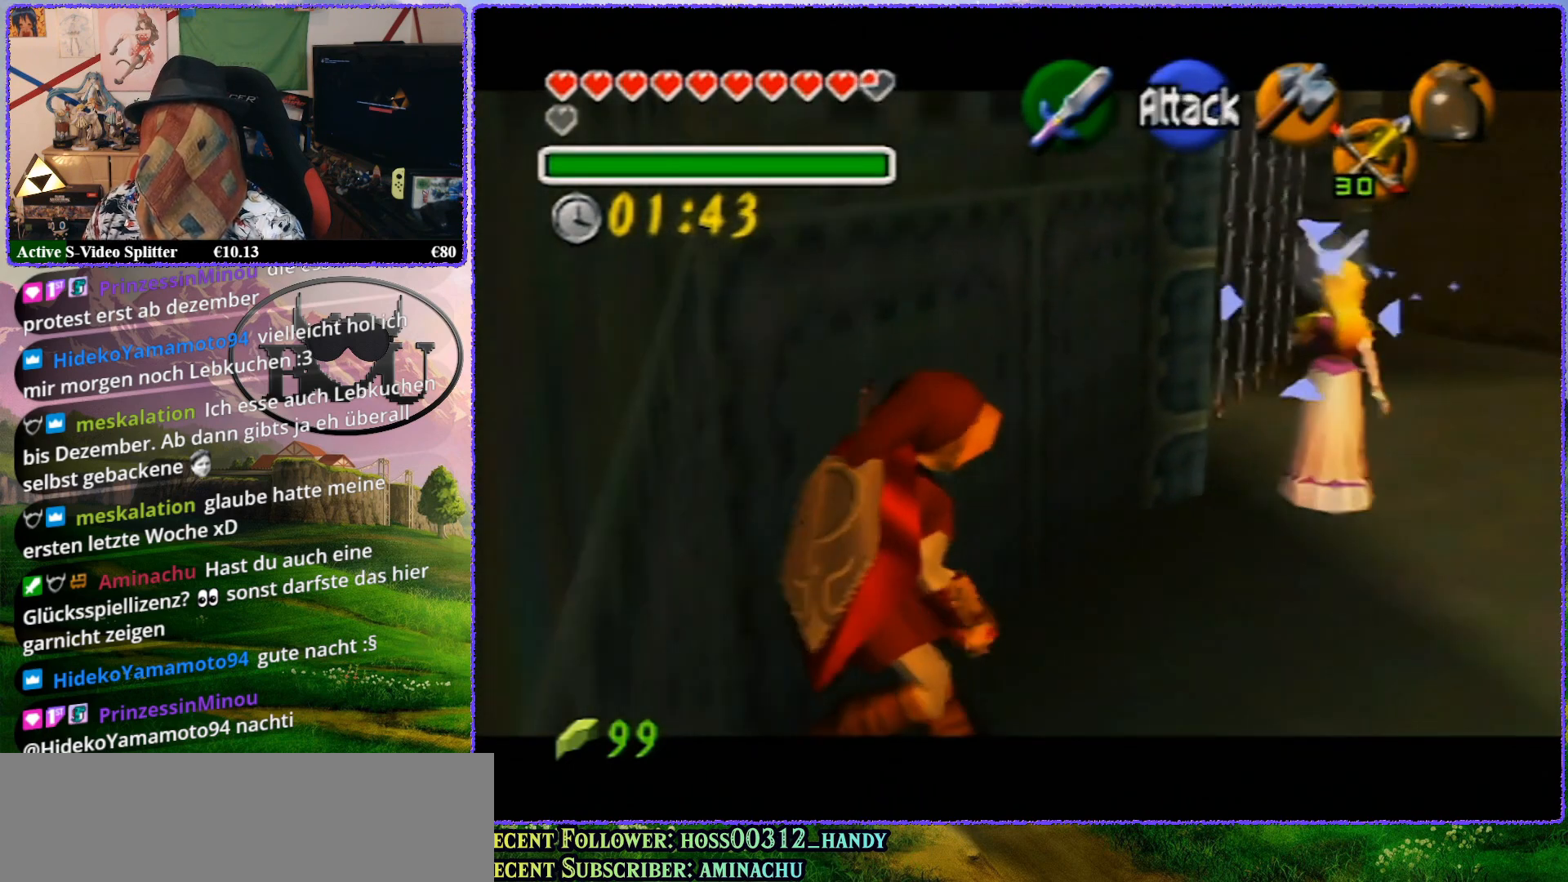
{"buttons": ["Z"], "left_stick": "up", "events": []}
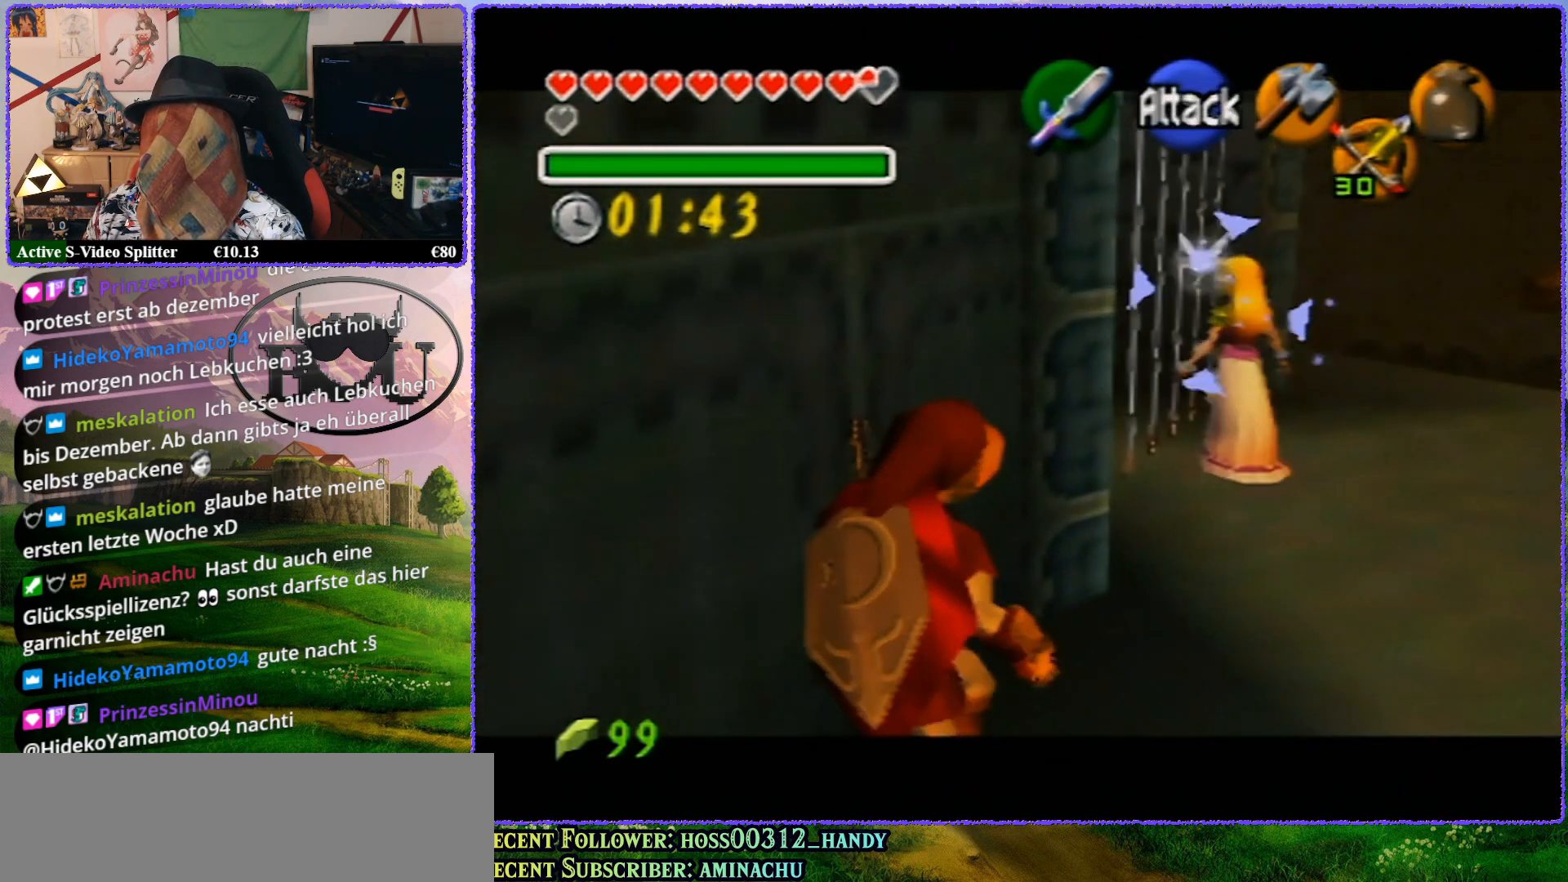
{"buttons": ["Z"], "left_stick": "up", "events": []}
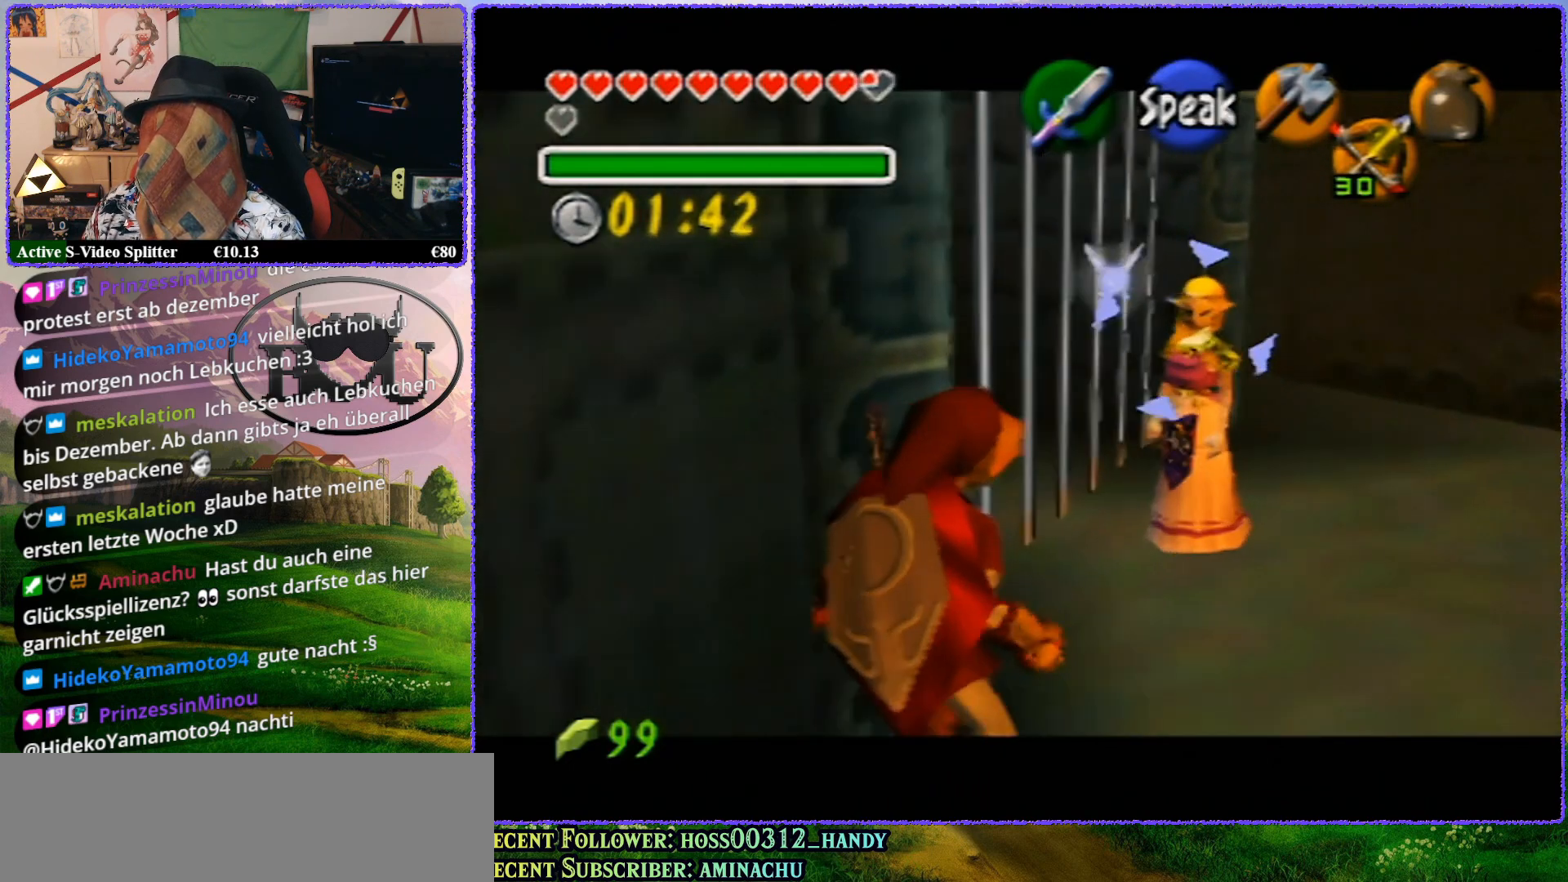
{"buttons": ["Z"], "left_stick": "up", "events": []}
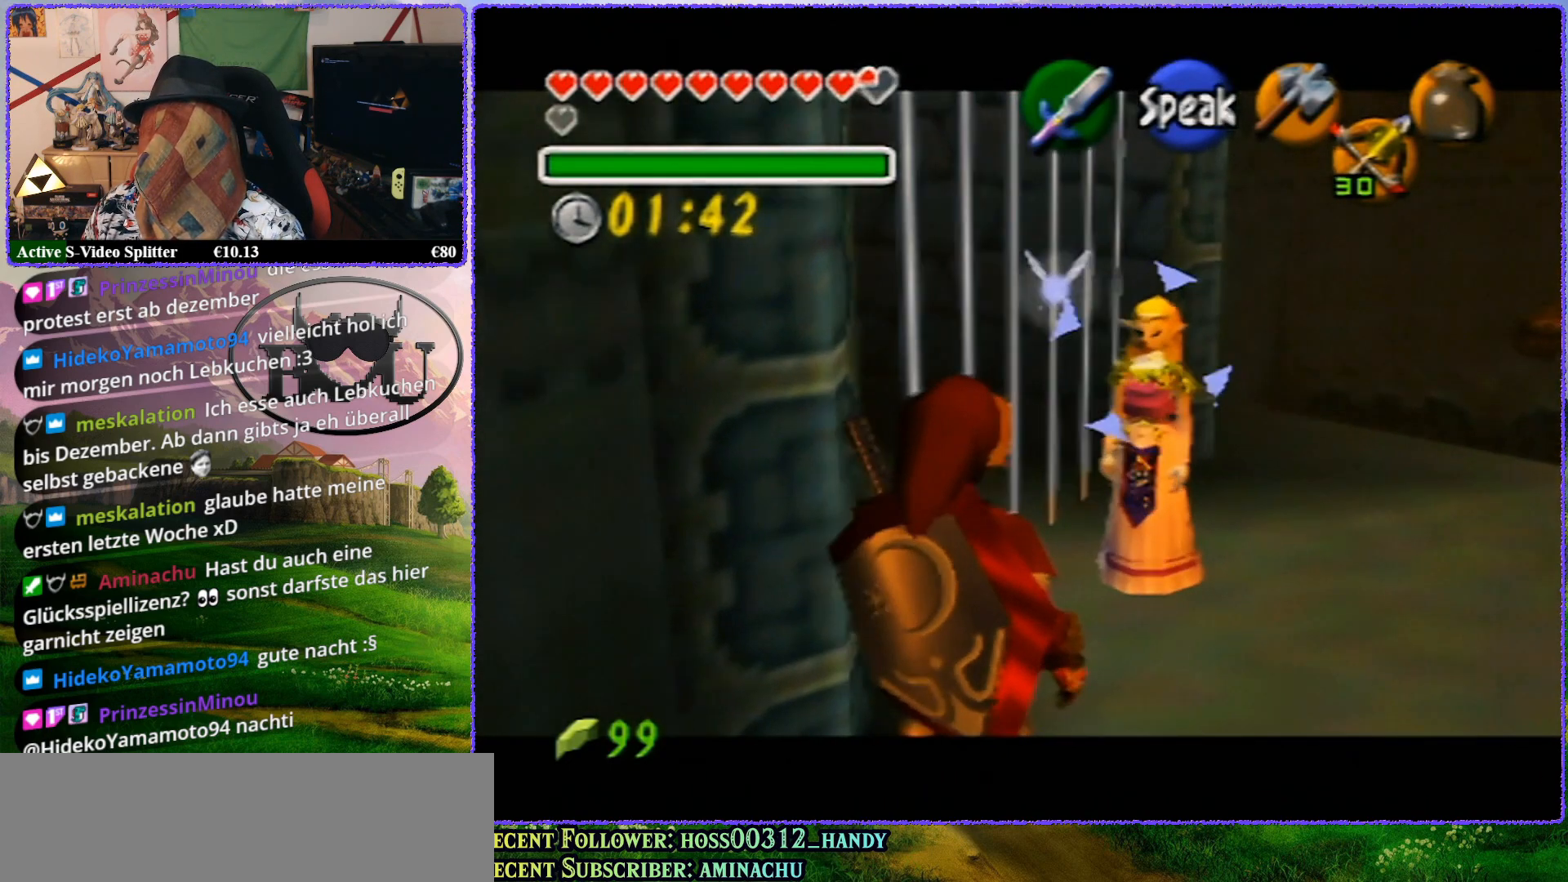
{"buttons": ["Z"], "left_stick": "up", "events": [[217, "left_stick", "up-left"], [433, "left_stick", "up"]]}
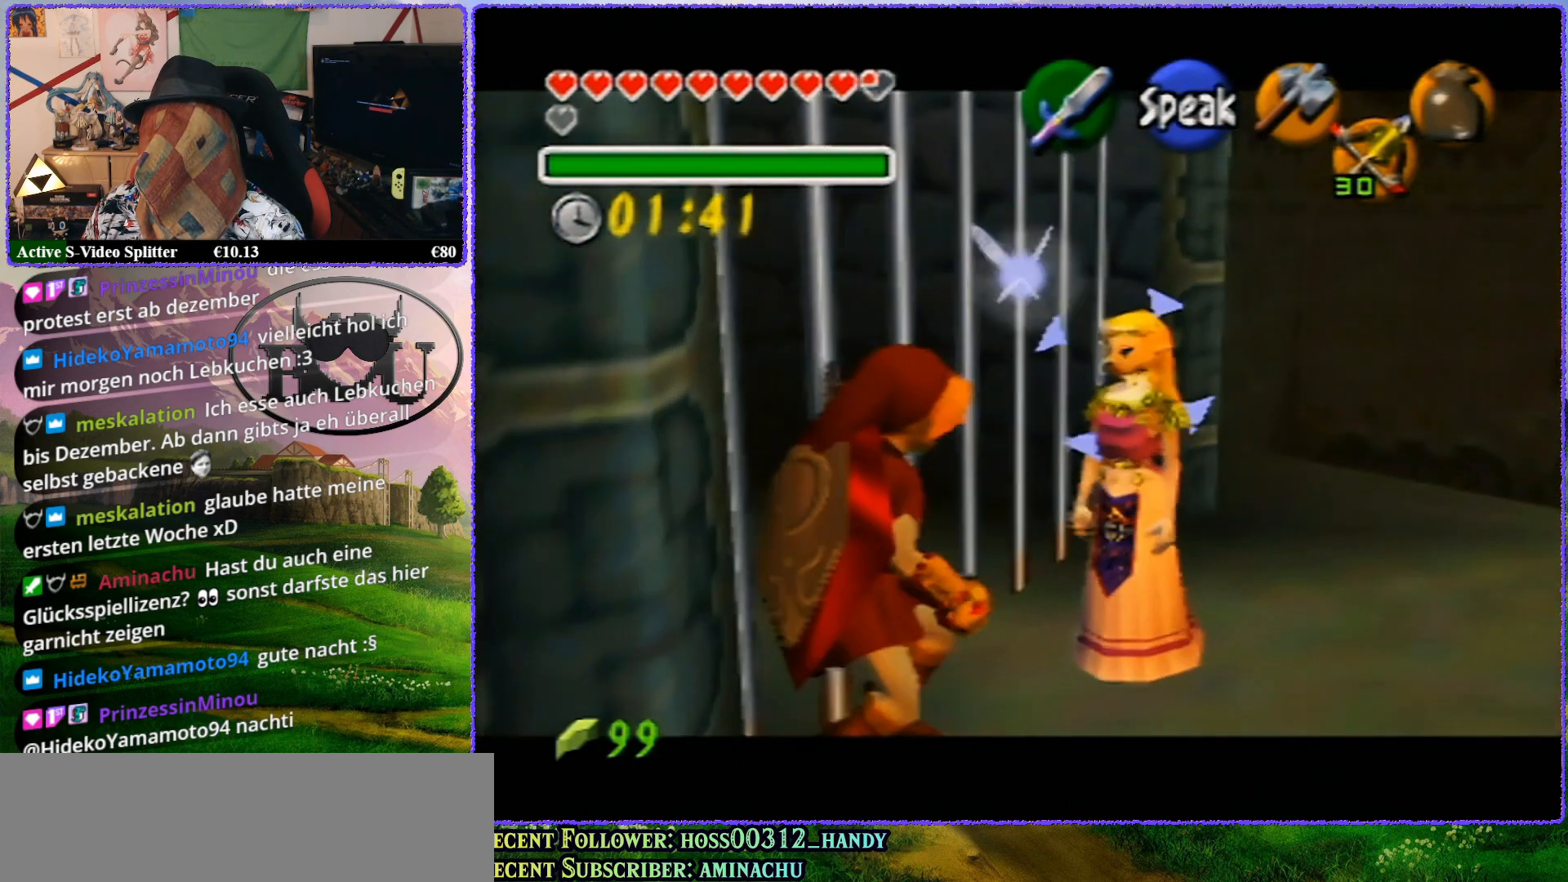
{"buttons": ["Z"], "left_stick": "up", "events": []}
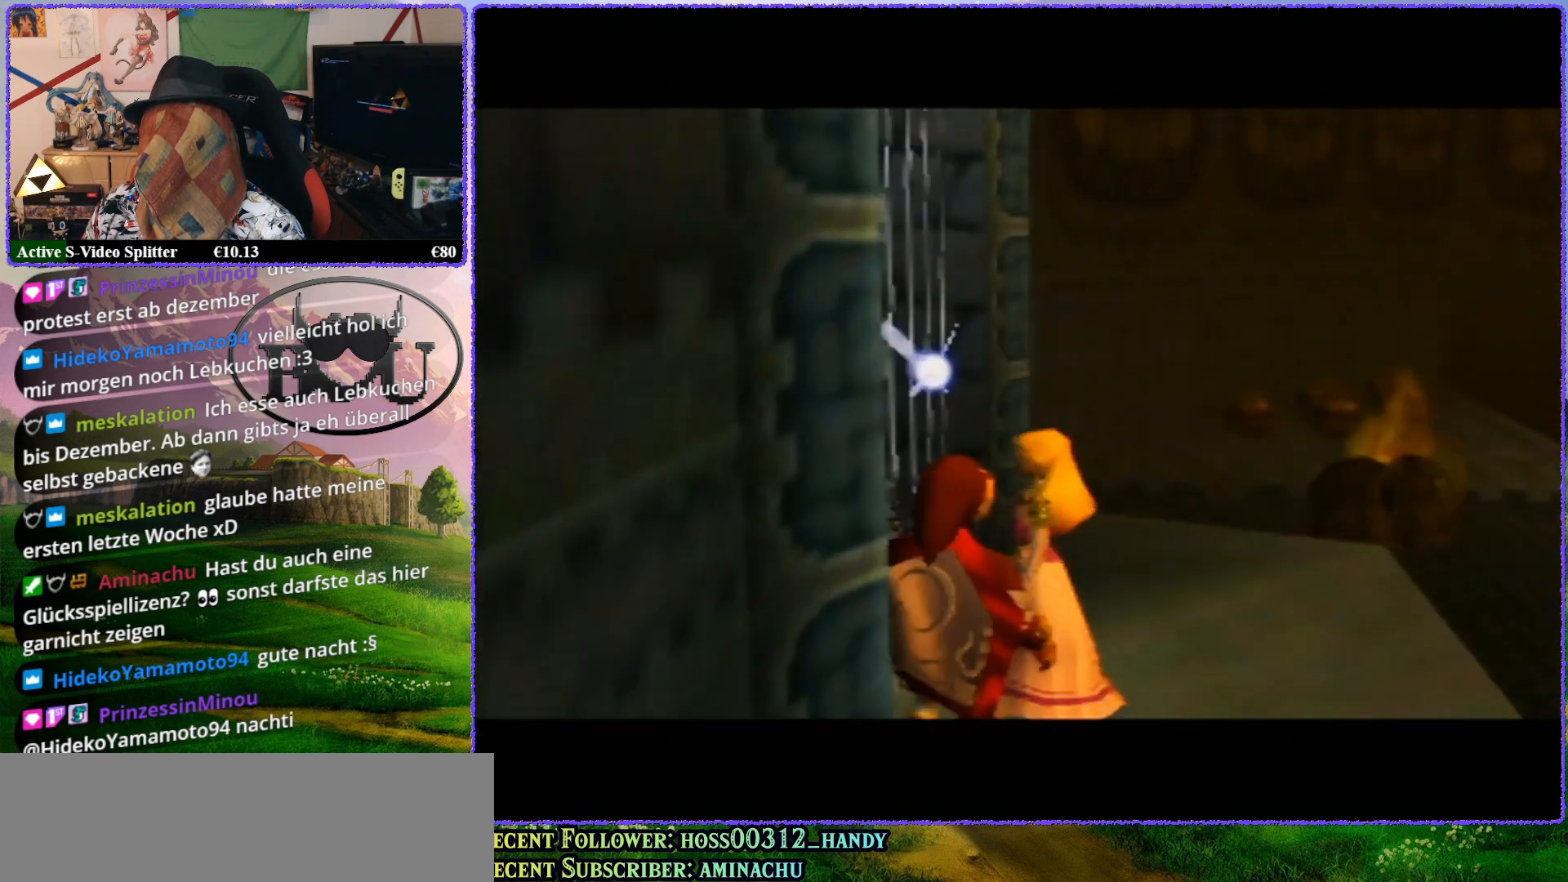
{"buttons": [], "left_stick": "center", "events": [[100, "R1", "down"], [300, "R1", "up"], [333, "Z", "up"], [333, "left_stick", "center"]]}
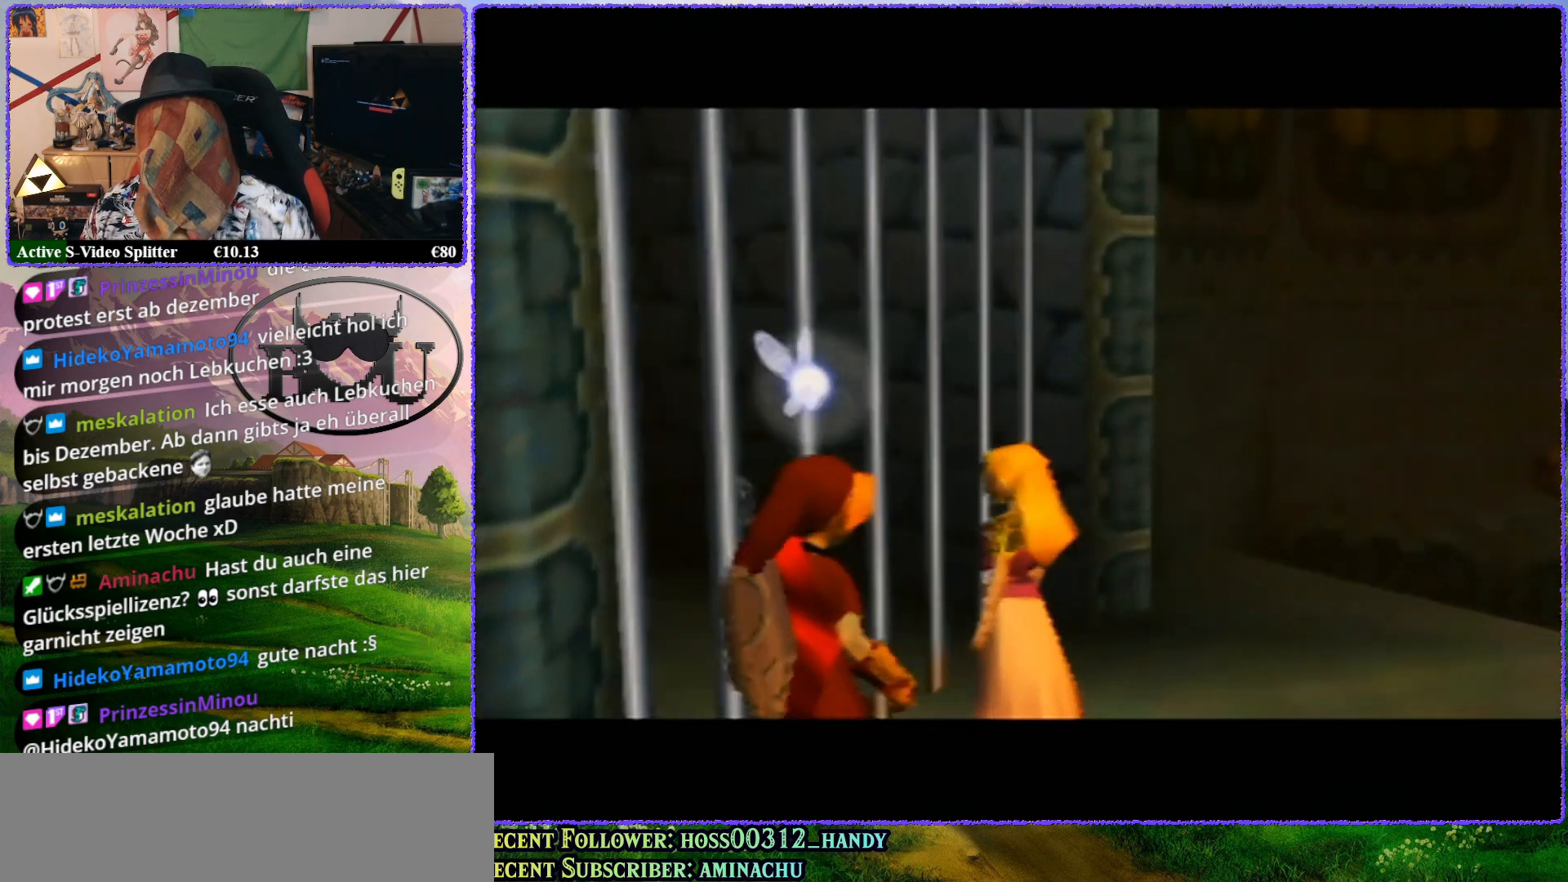
{"buttons": [], "left_stick": "center", "events": []}
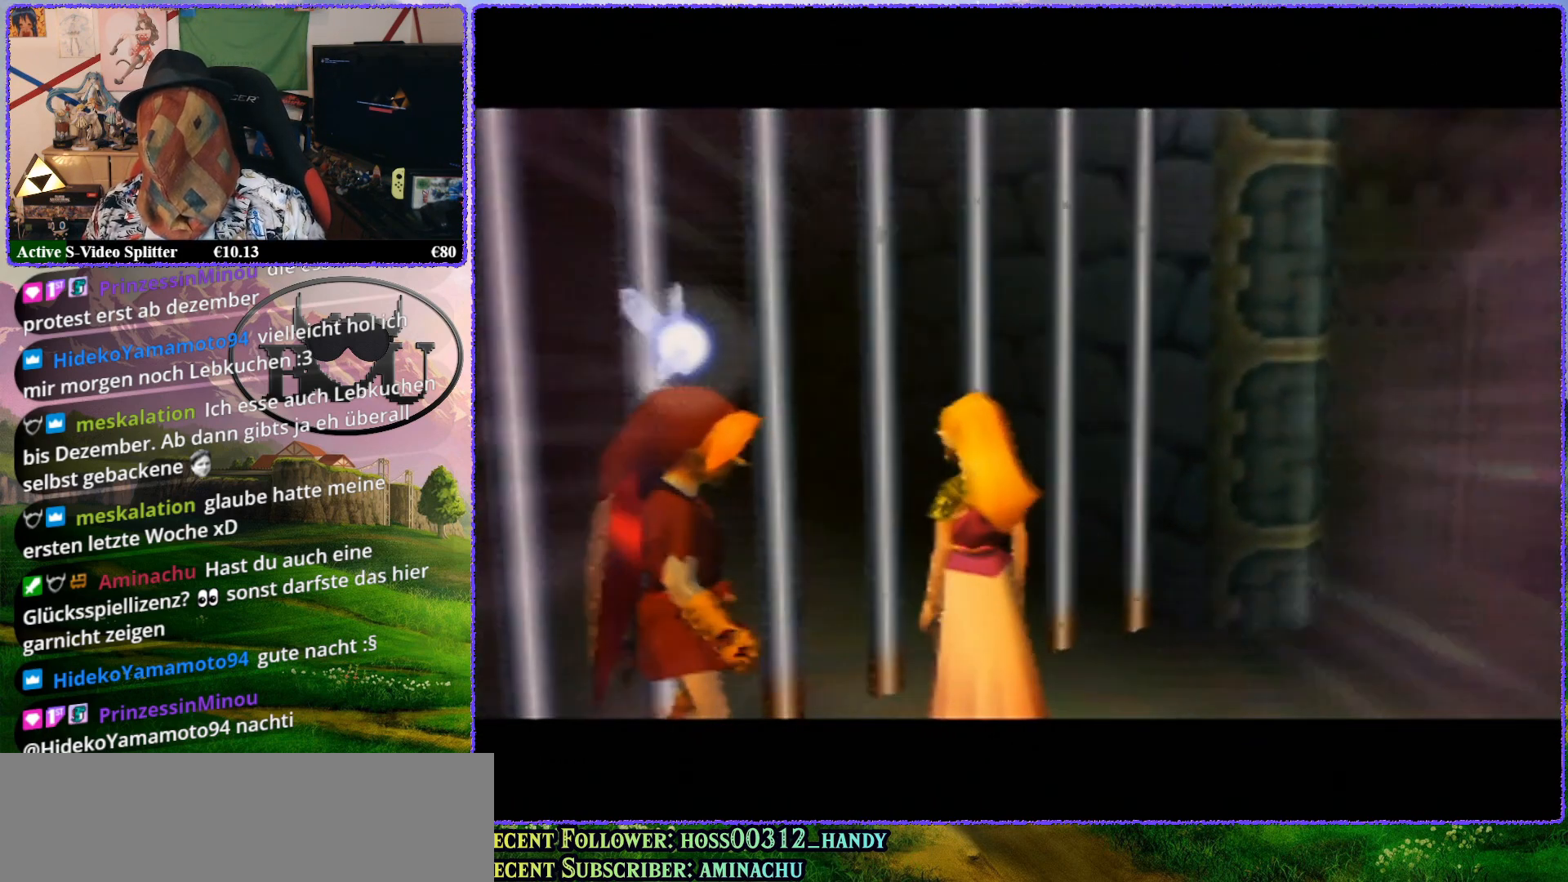
{"buttons": [], "left_stick": "center", "events": []}
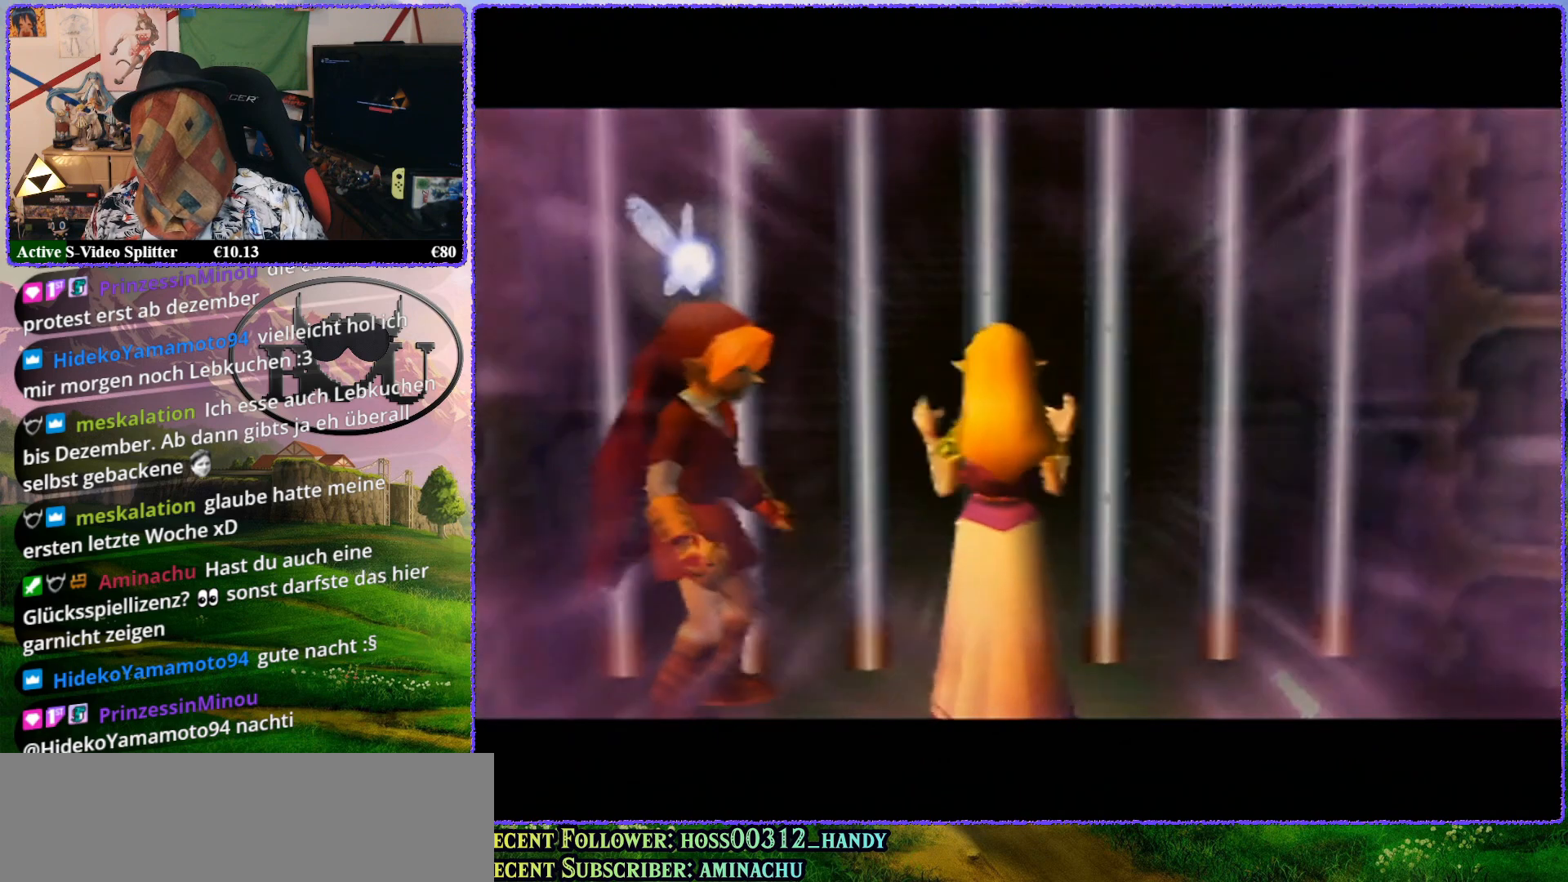
{"buttons": [], "left_stick": "center", "events": []}
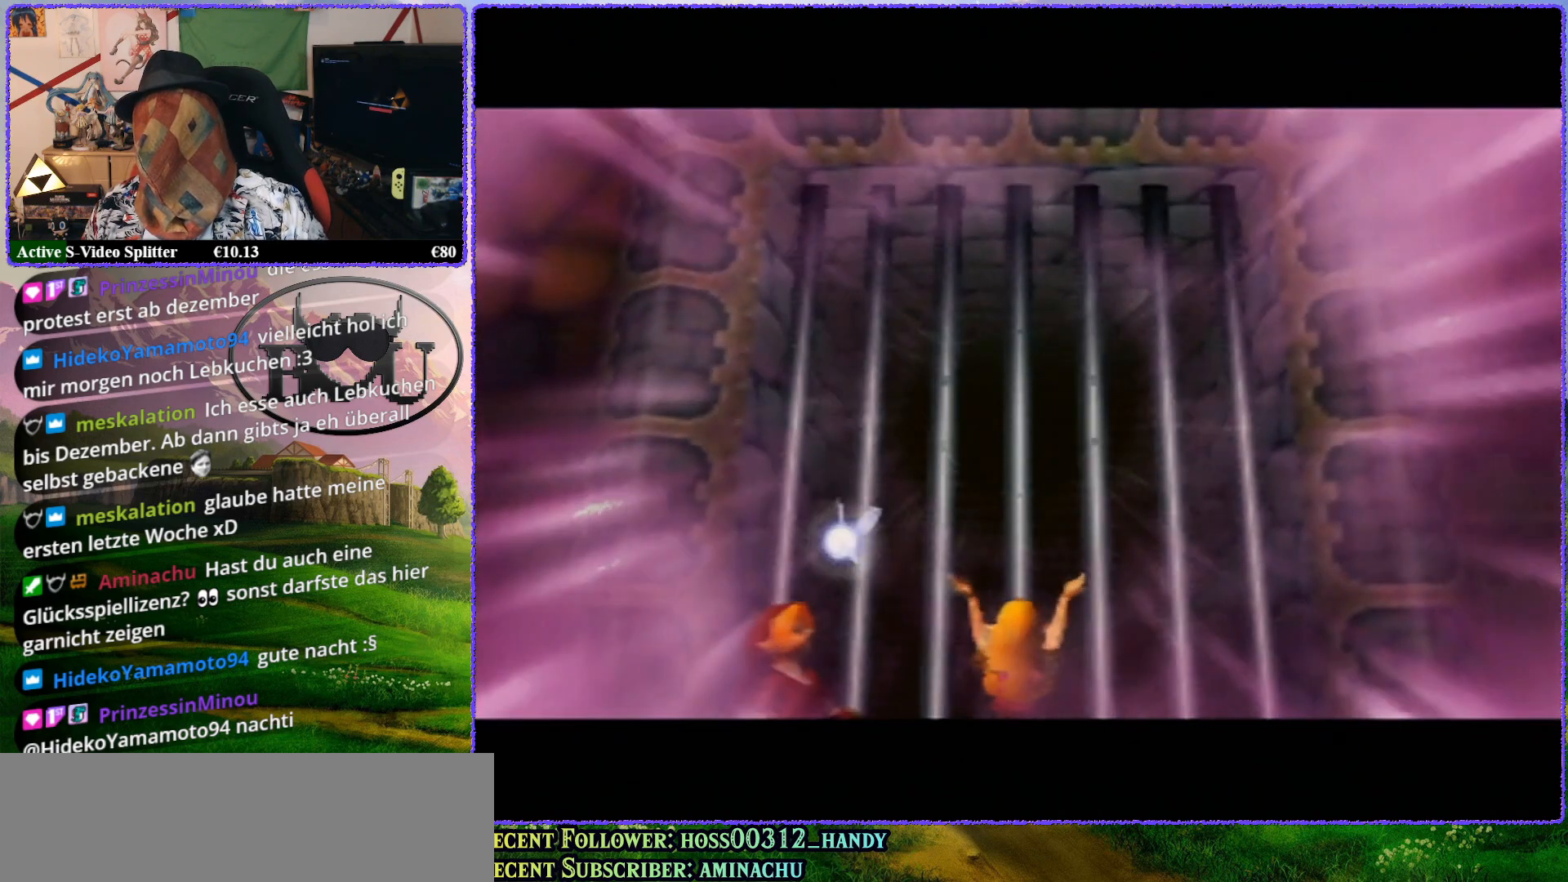
{"buttons": [], "left_stick": "center", "events": []}
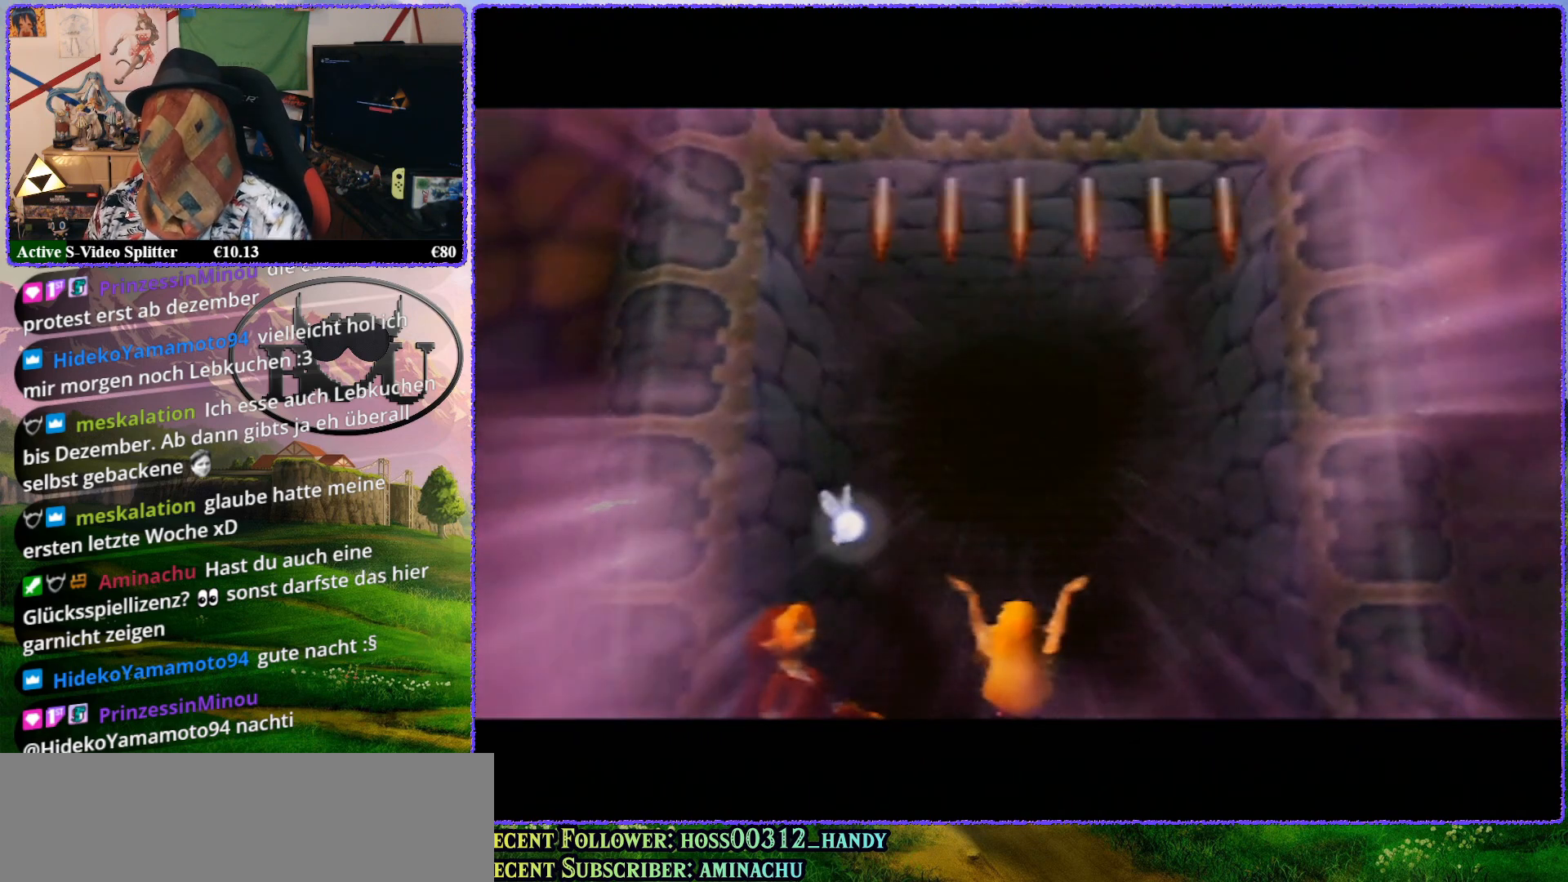
{"buttons": [], "left_stick": "center", "events": []}
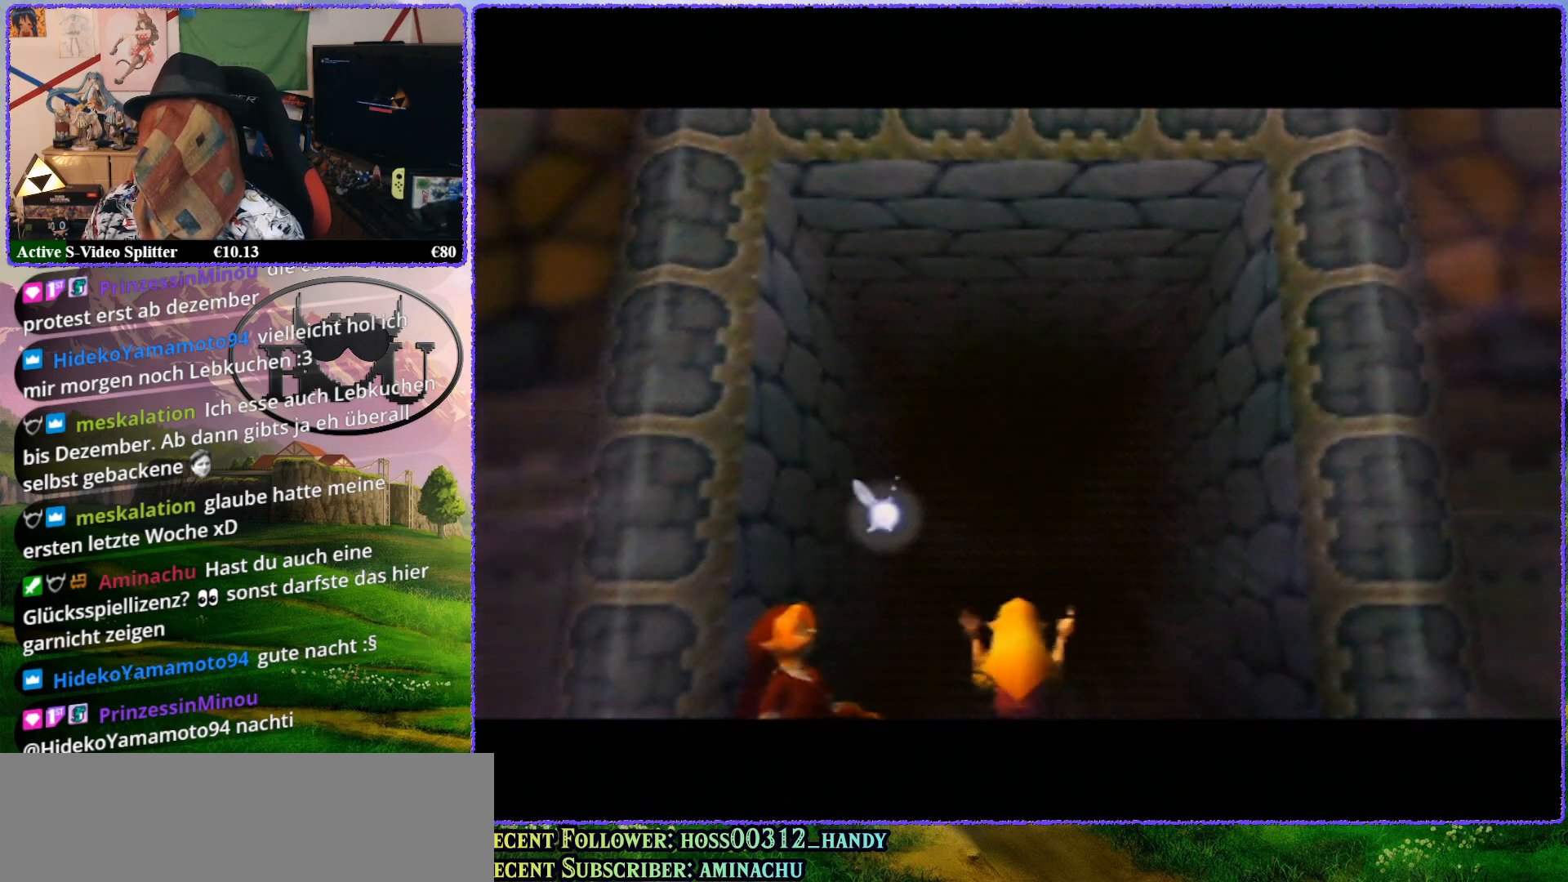
{"buttons": [], "left_stick": "center", "events": []}
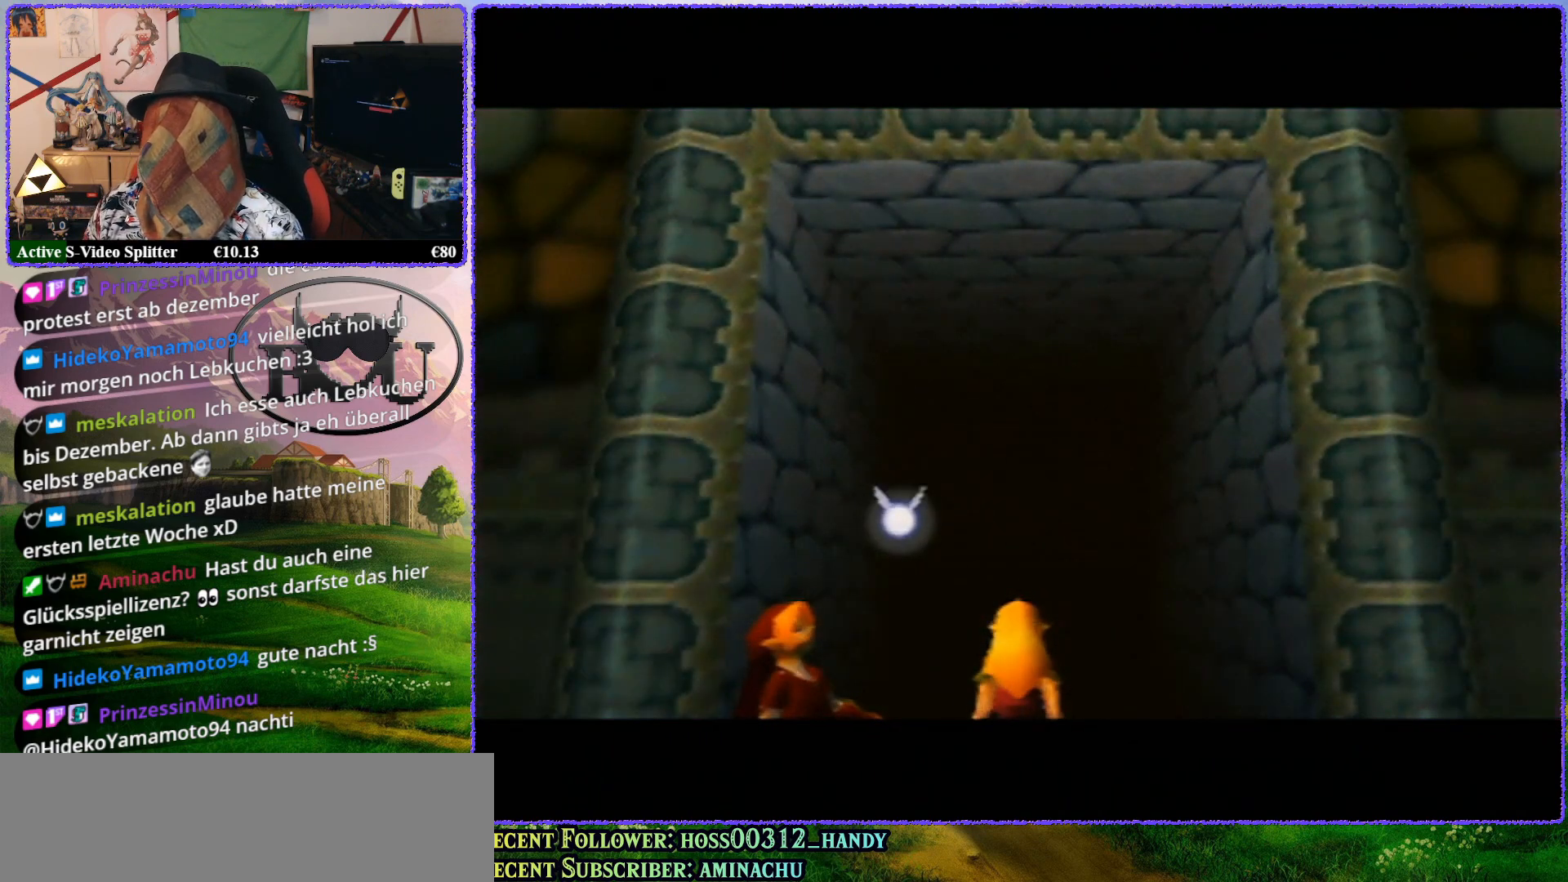
{"buttons": ["R1"], "left_stick": "center", "events": [[417, "R1", "down"]]}
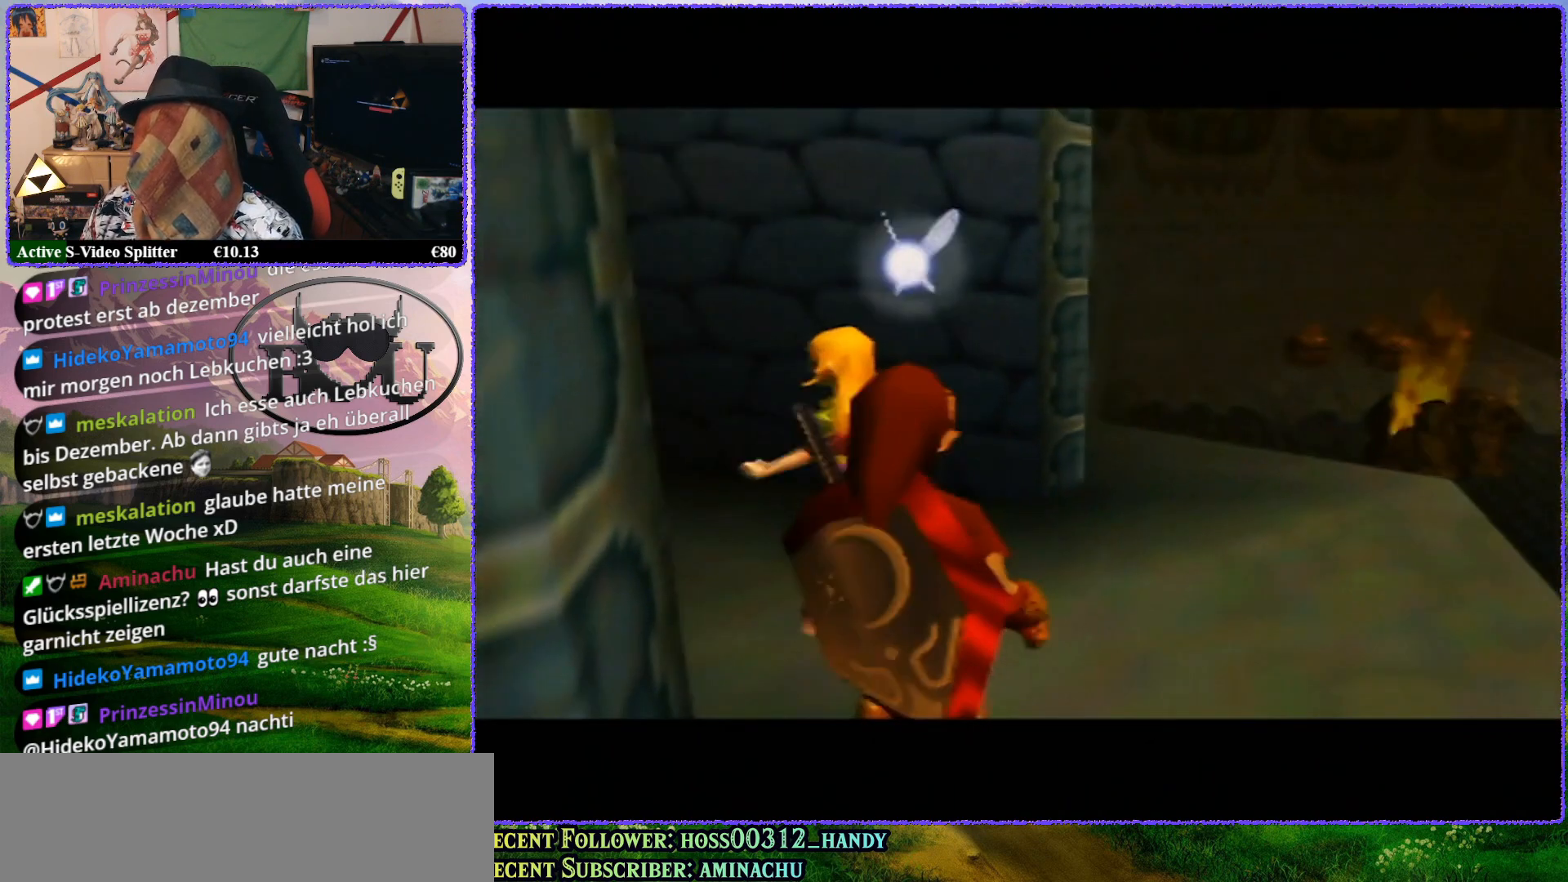
{"buttons": ["Z"], "left_stick": "center", "events": [[67, "R1", "up"], [250, "Z", "down"]]}
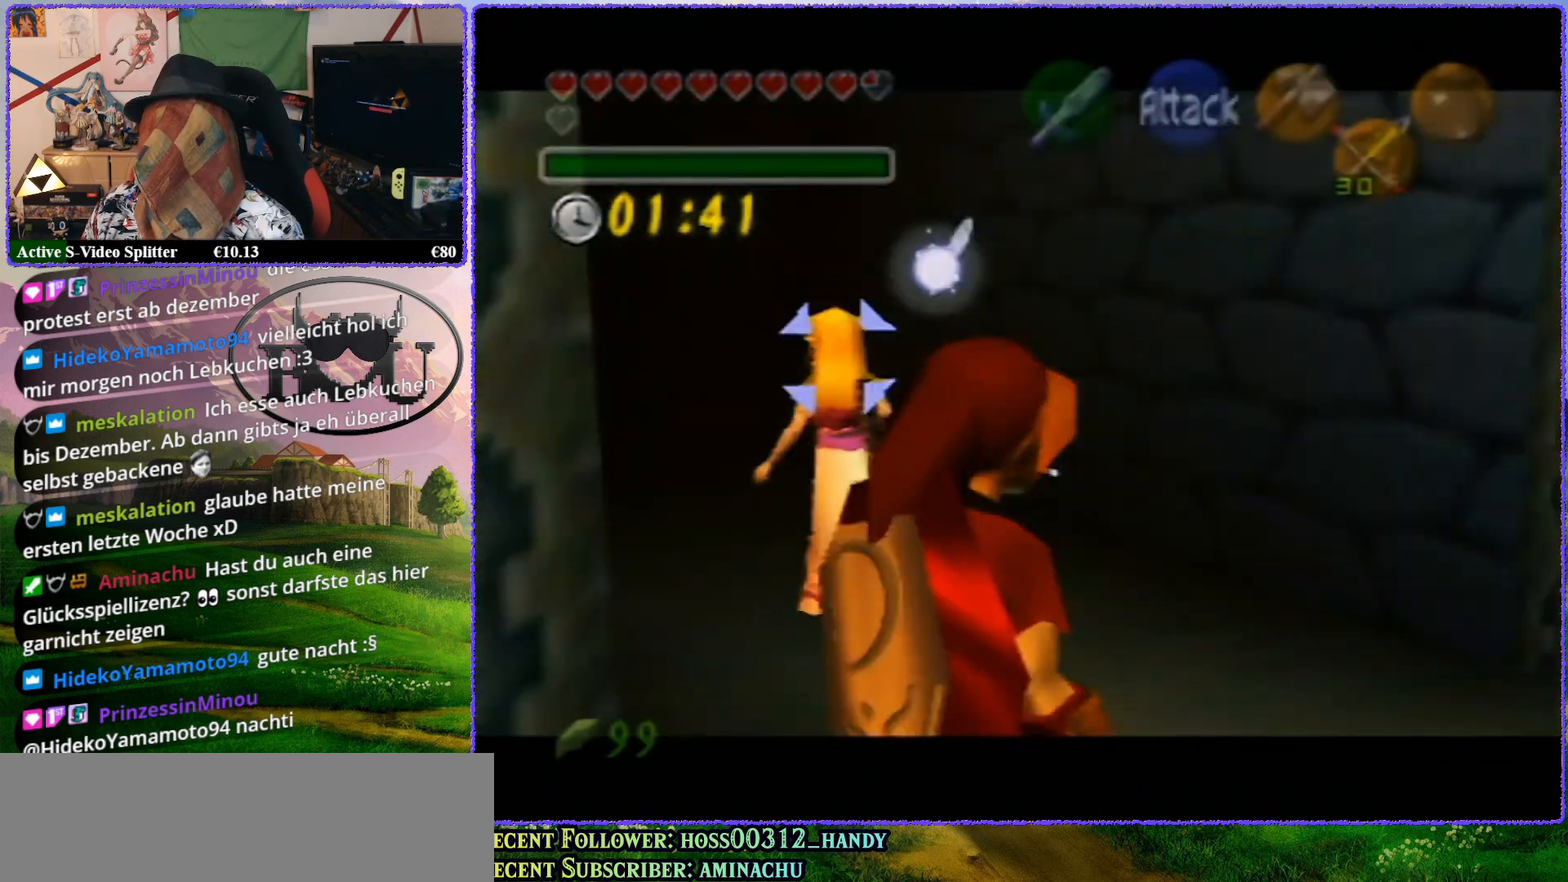
{"buttons": ["Z"], "left_stick": "up", "events": [[100, "left_stick", "up"]]}
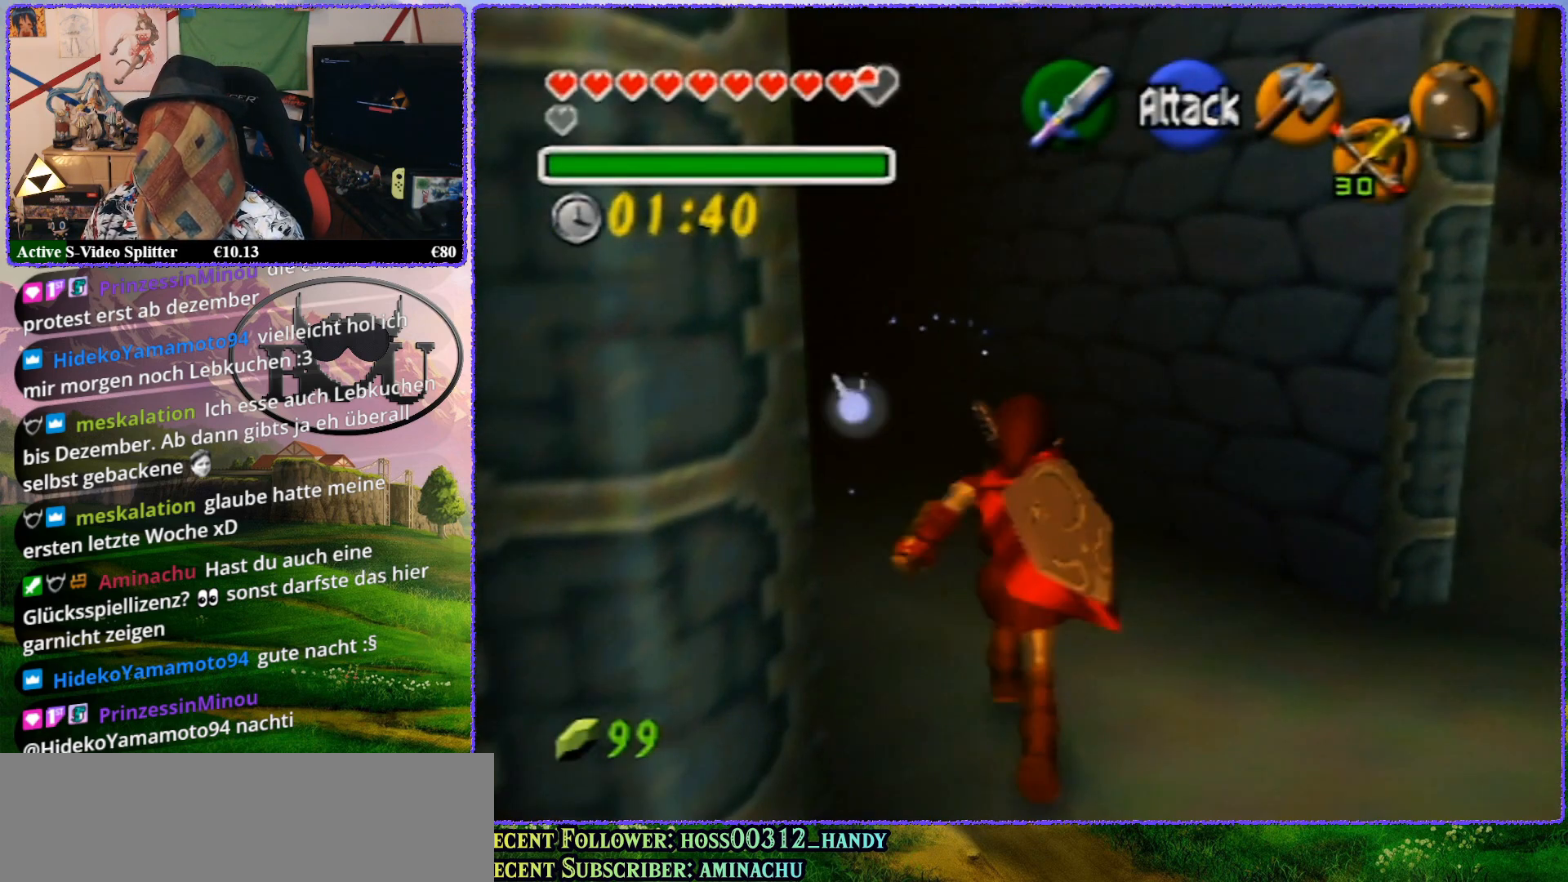
{"buttons": ["Z"], "left_stick": "up", "events": []}
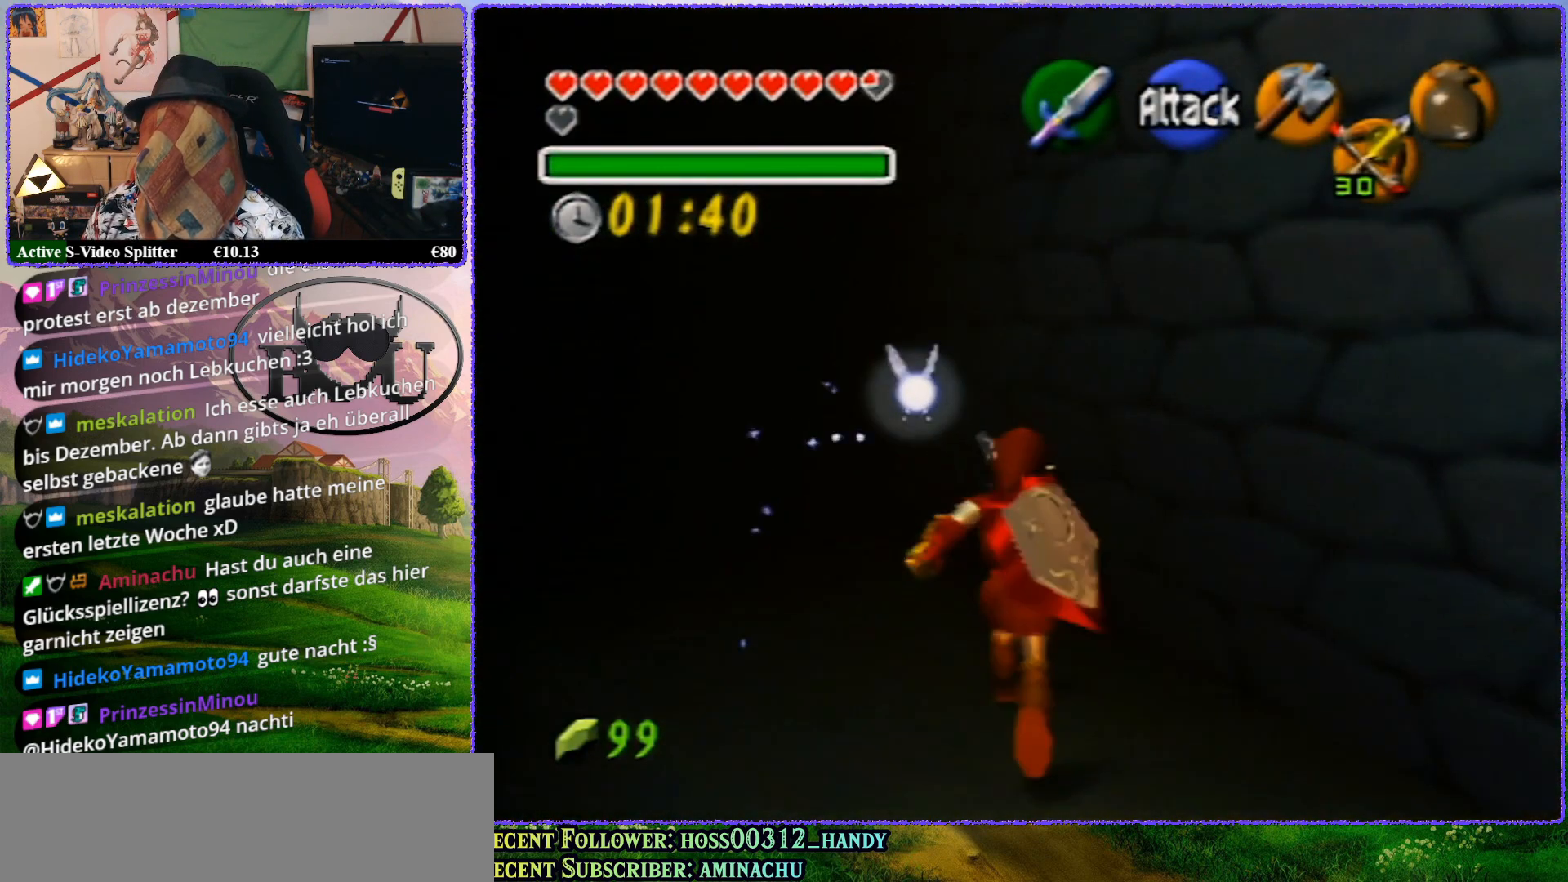
{"buttons": ["Z"], "left_stick": "up", "events": []}
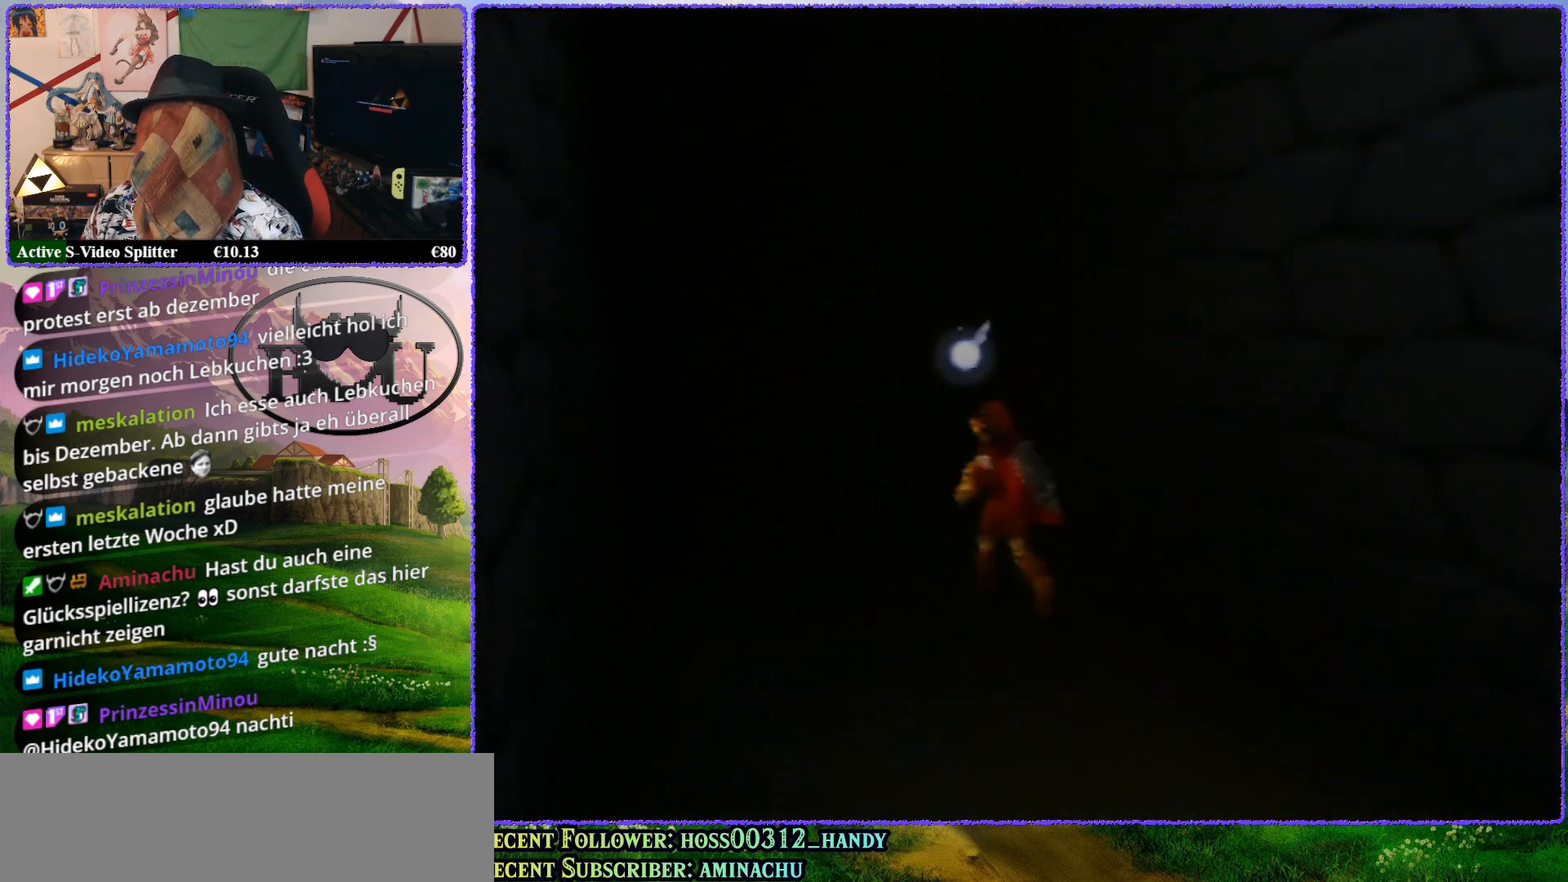
{"buttons": ["Z"], "left_stick": "up", "events": []}
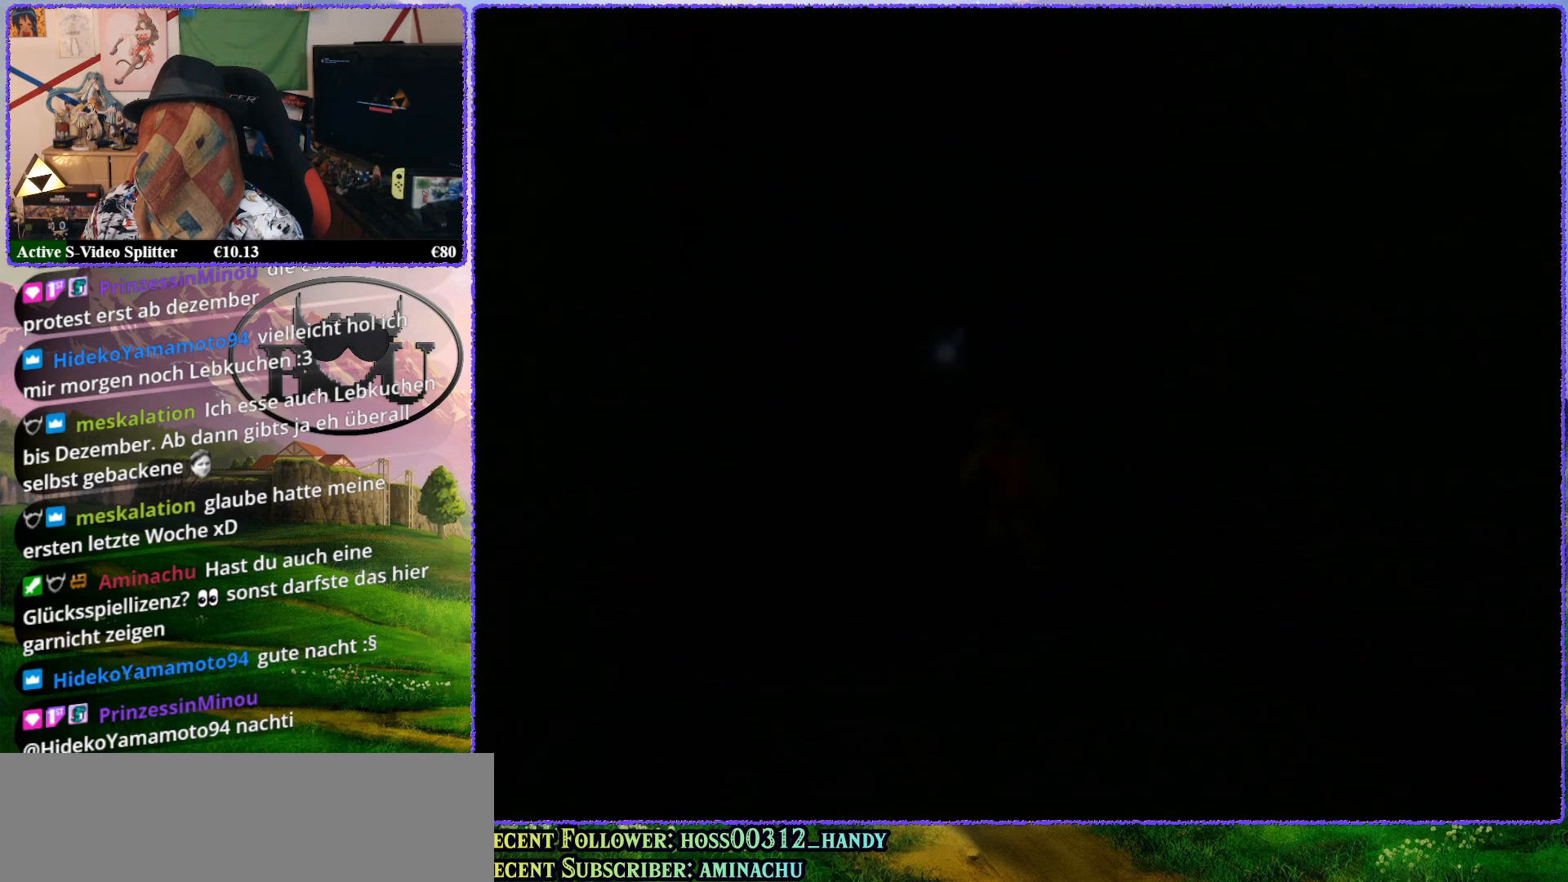
{"buttons": ["R1"], "left_stick": "center", "events": [[33, "Z", "up"], [67, "left_stick", "center"], [400, "R1", "down"]]}
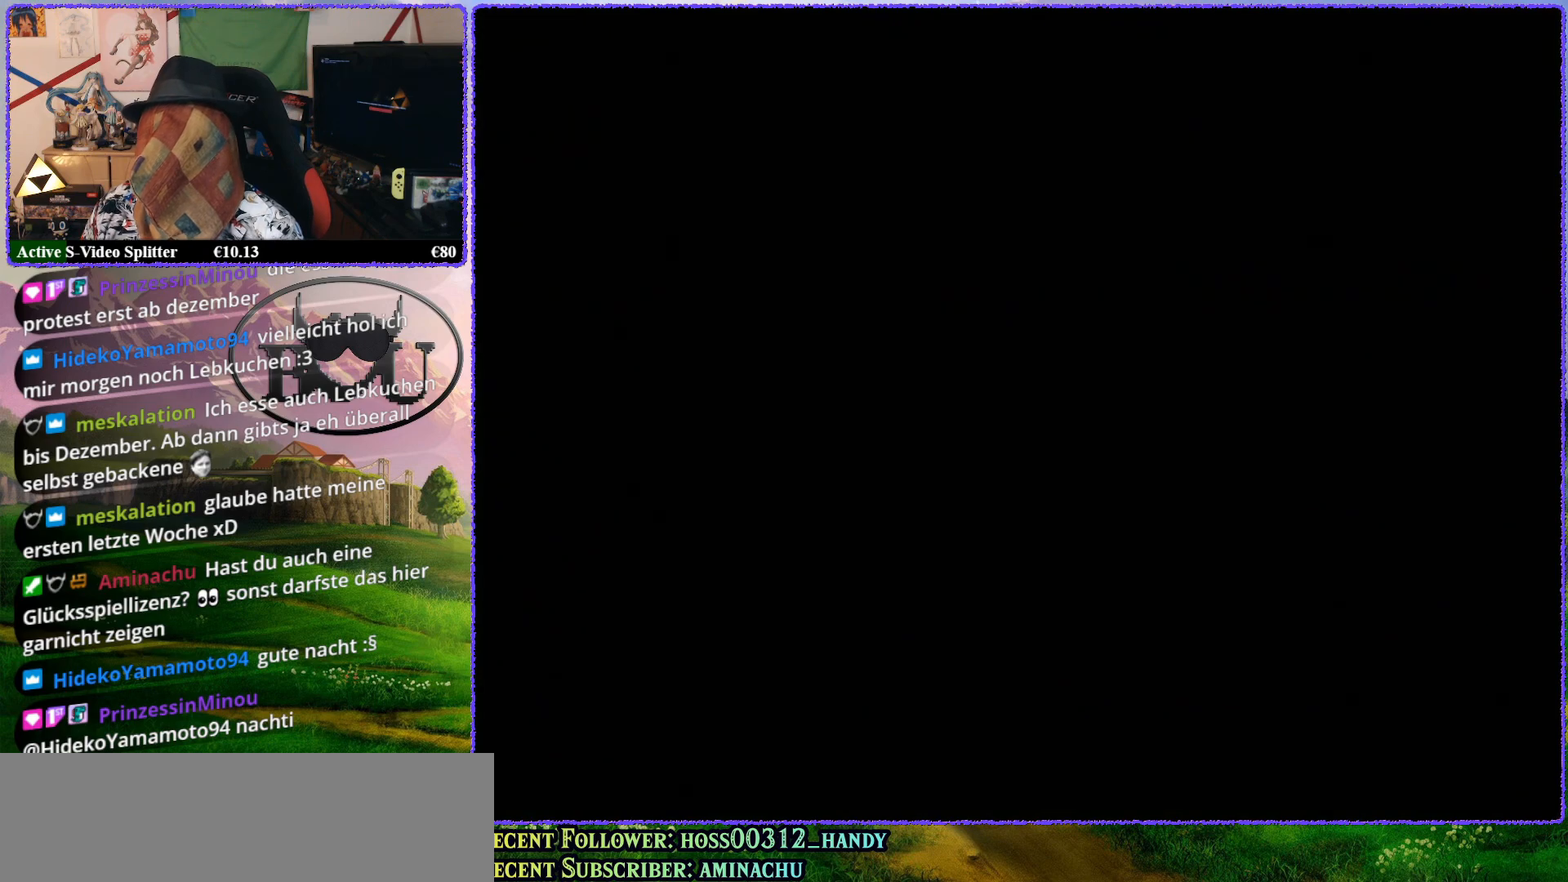
{"buttons": ["R1"], "left_stick": "center", "events": [[67, "R1", "up"], [183, "R1", "down"], [300, "R1", "up"], [500, "R1", "down"]]}
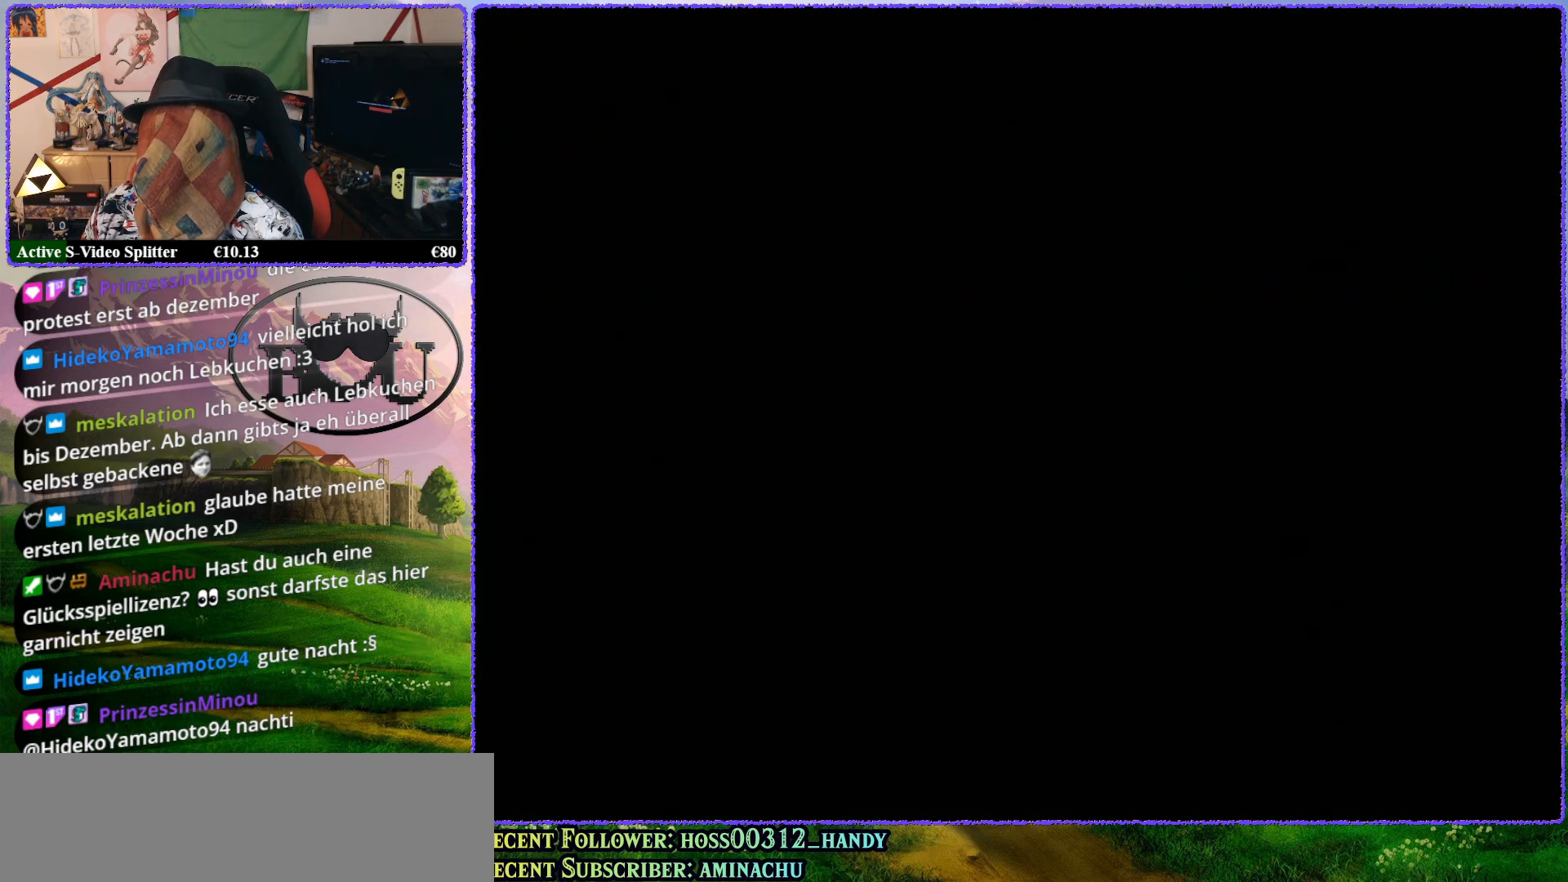
{"buttons": ["R1"], "left_stick": "center", "events": [[33, "R1", "up"], [433, "R1", "down"]]}
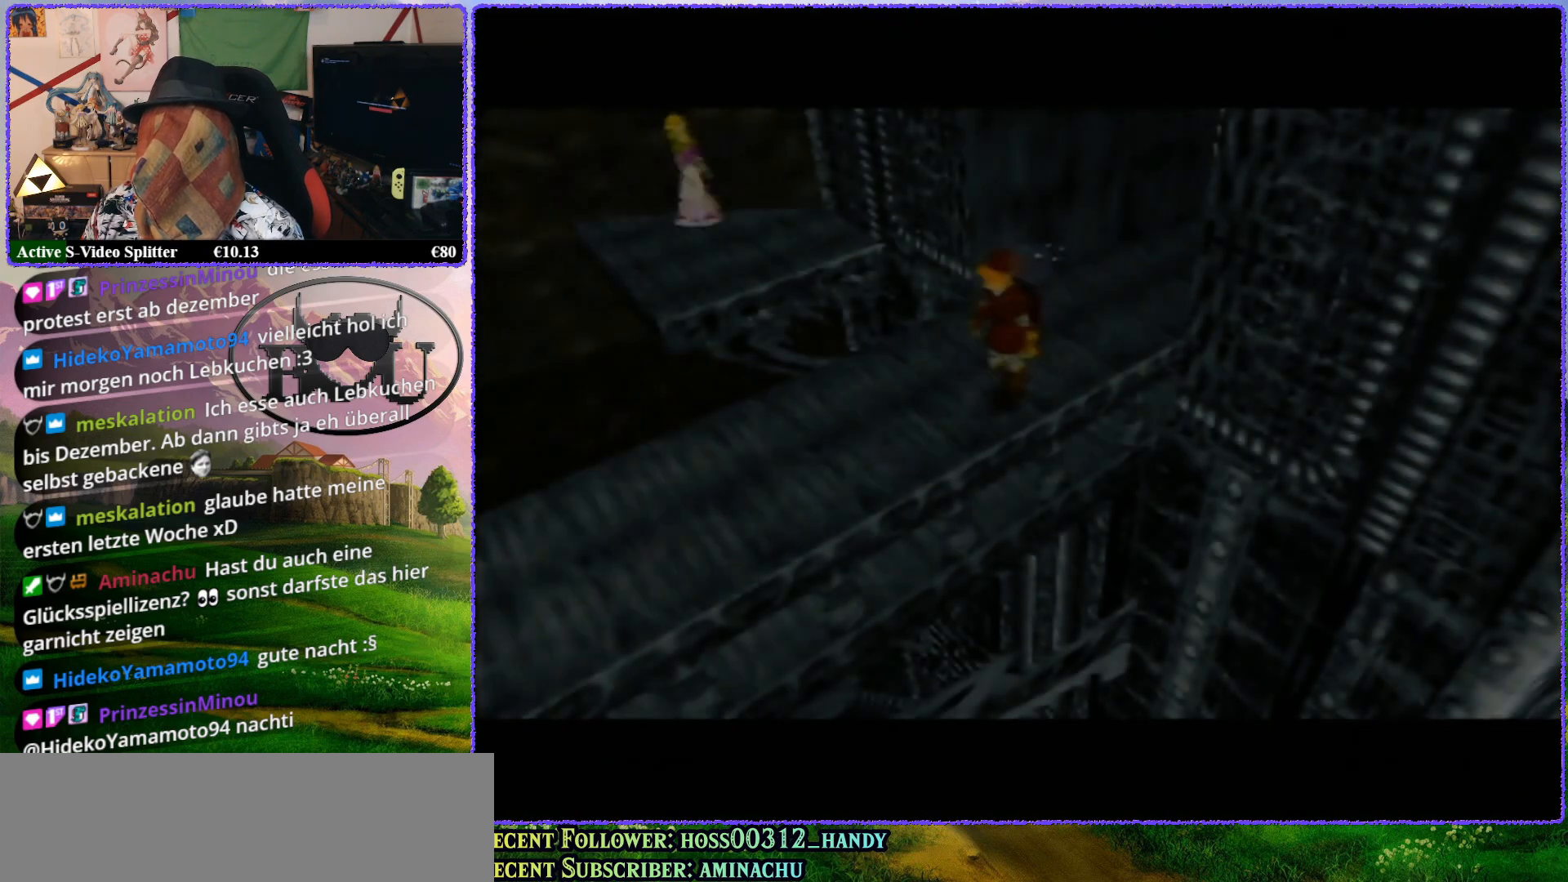
{"buttons": [], "left_stick": "center", "events": [[67, "R1", "up"], [150, "R1", "down"], [283, "R1", "up"], [367, "R1", "down"], [483, "R1", "up"]]}
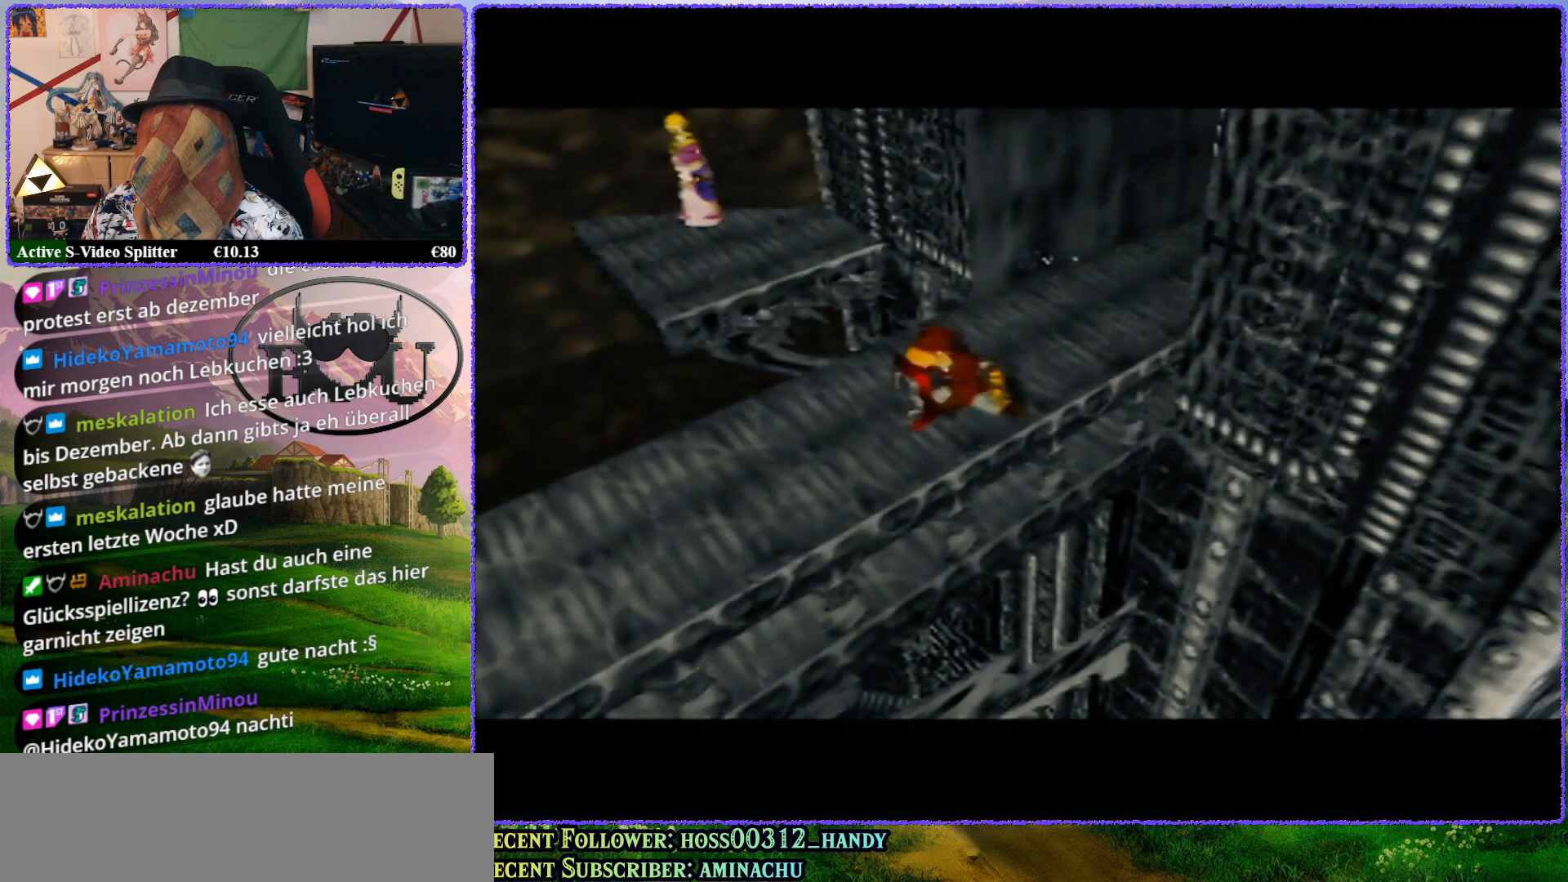
{"buttons": ["Z"], "left_stick": "center", "events": [[50, "R1", "down"], [183, "R1", "up"], [300, "Z", "down"]]}
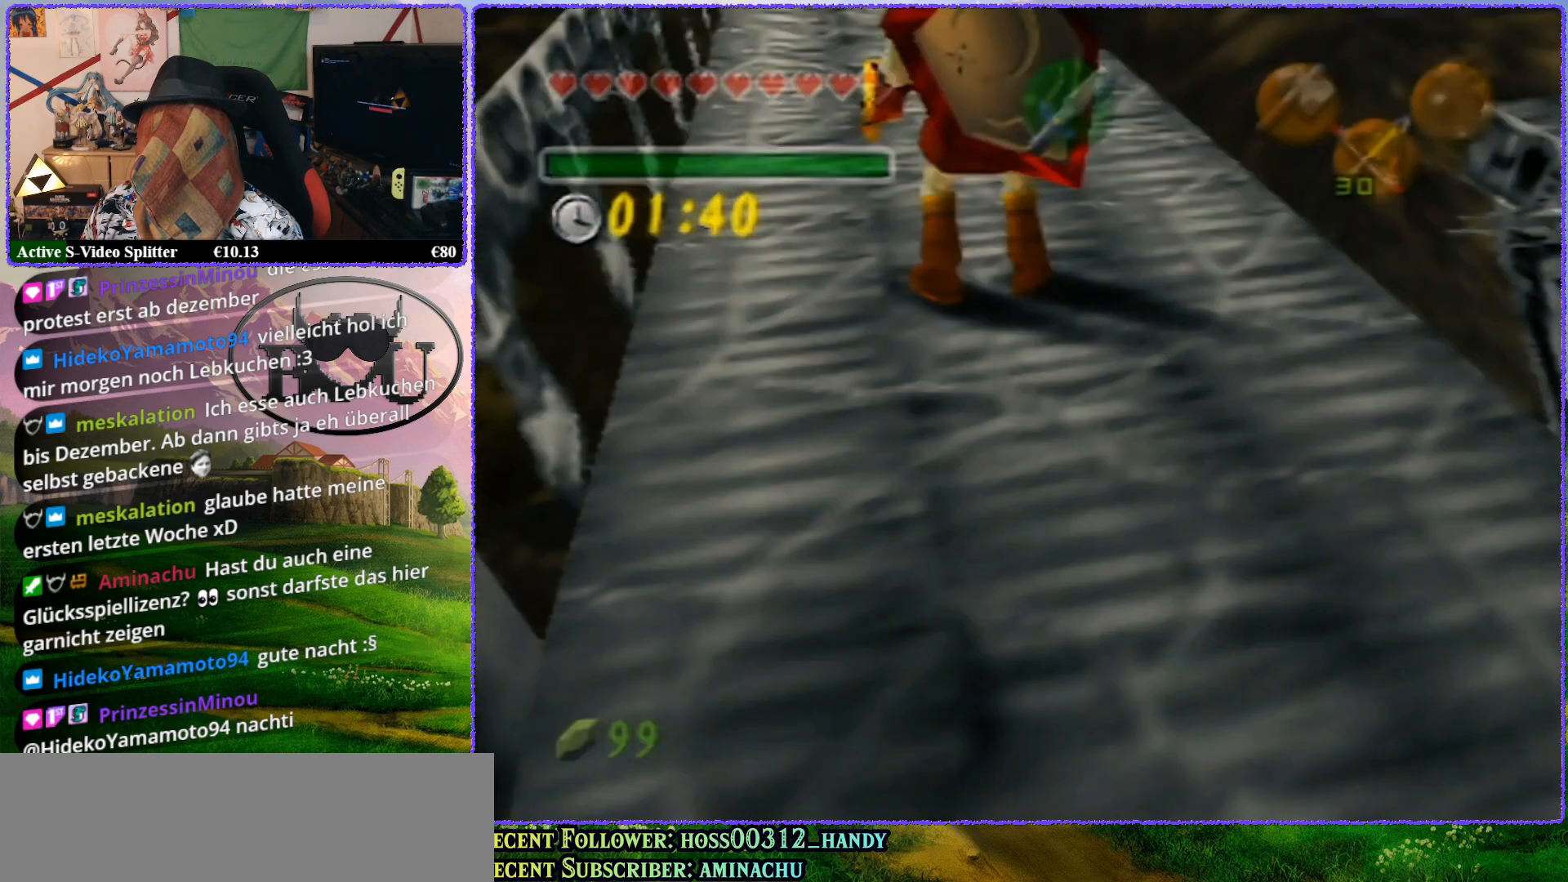
{"buttons": ["Z"], "left_stick": "center", "events": [[250, "A", "down"], [383, "A", "up"]]}
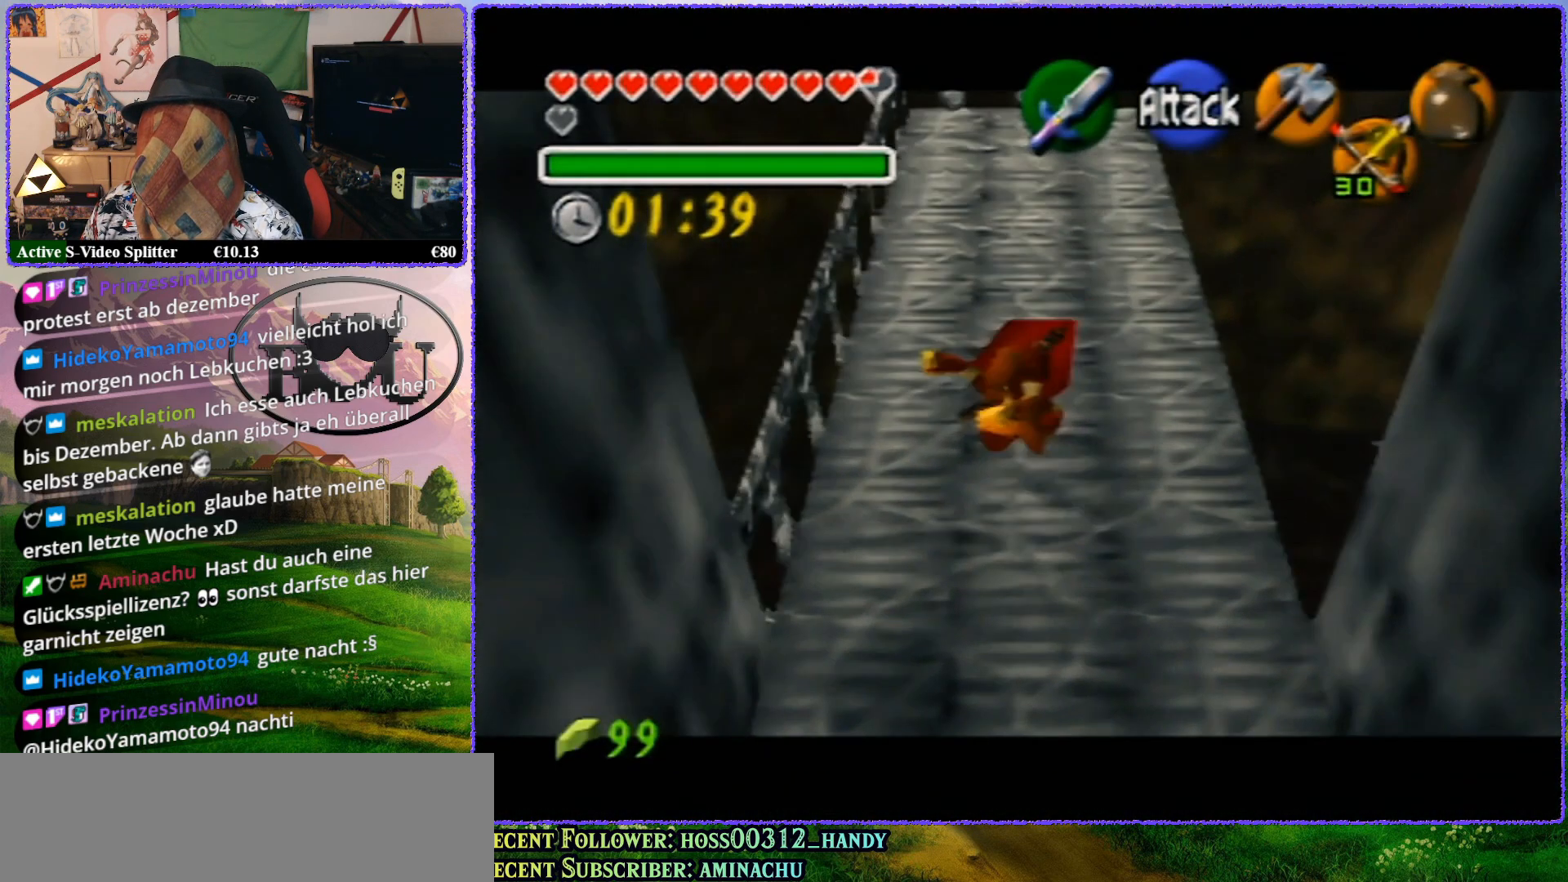
{"buttons": ["Z"], "left_stick": "center", "events": []}
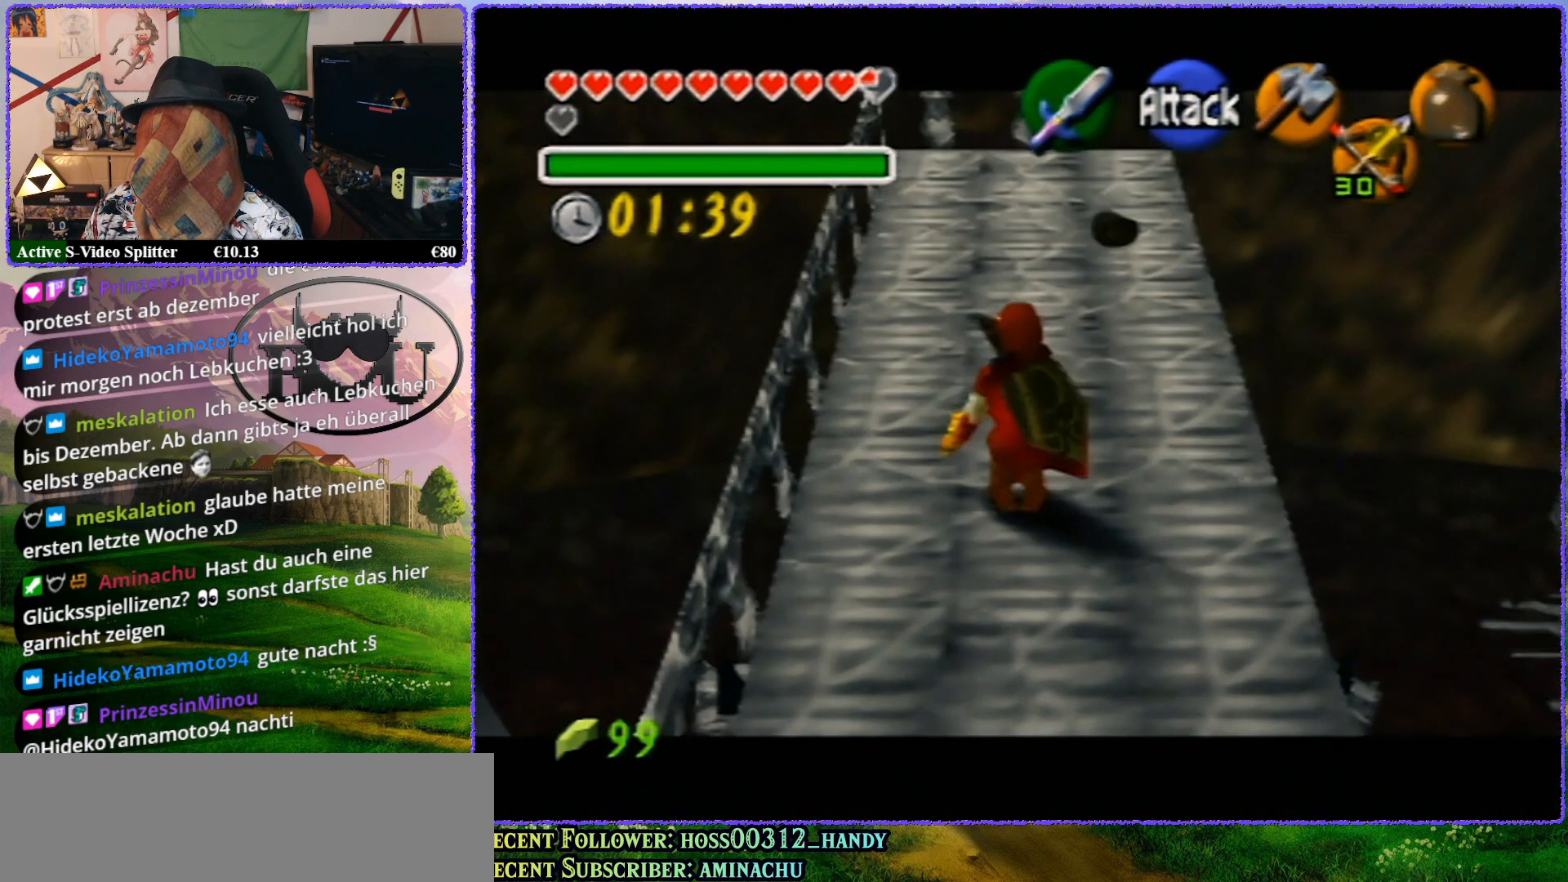
{"buttons": ["R1"], "left_stick": "right", "events": [[150, "R1", "down"], [183, "Z", "up"], [433, "left_stick", "right"]]}
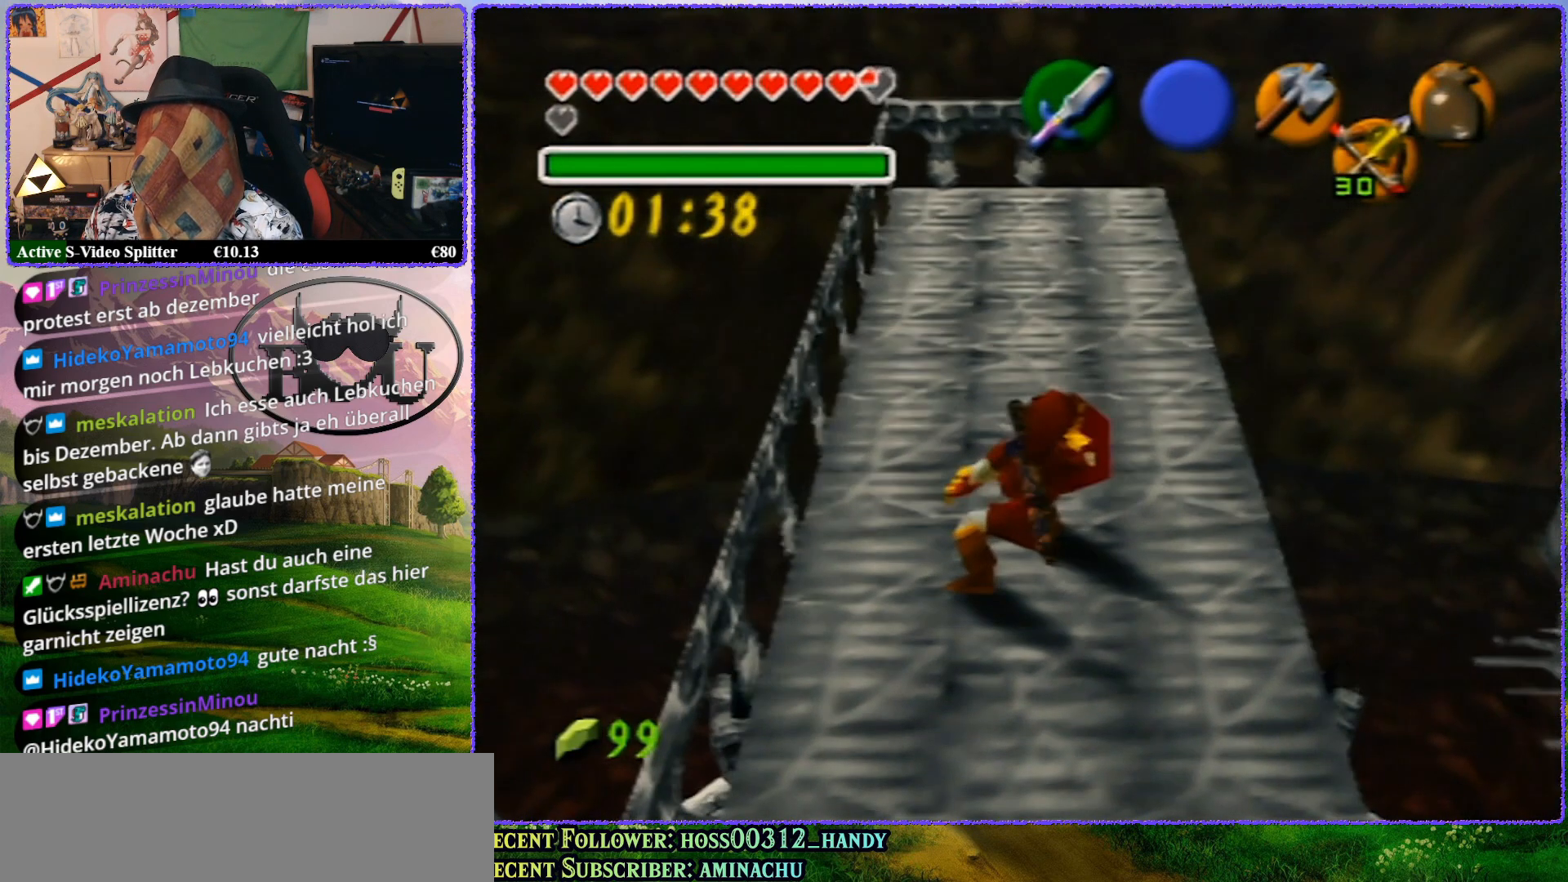
{"buttons": ["R1"], "left_stick": "right", "events": [[183, "R1", "up"], [317, "R1", "down"]]}